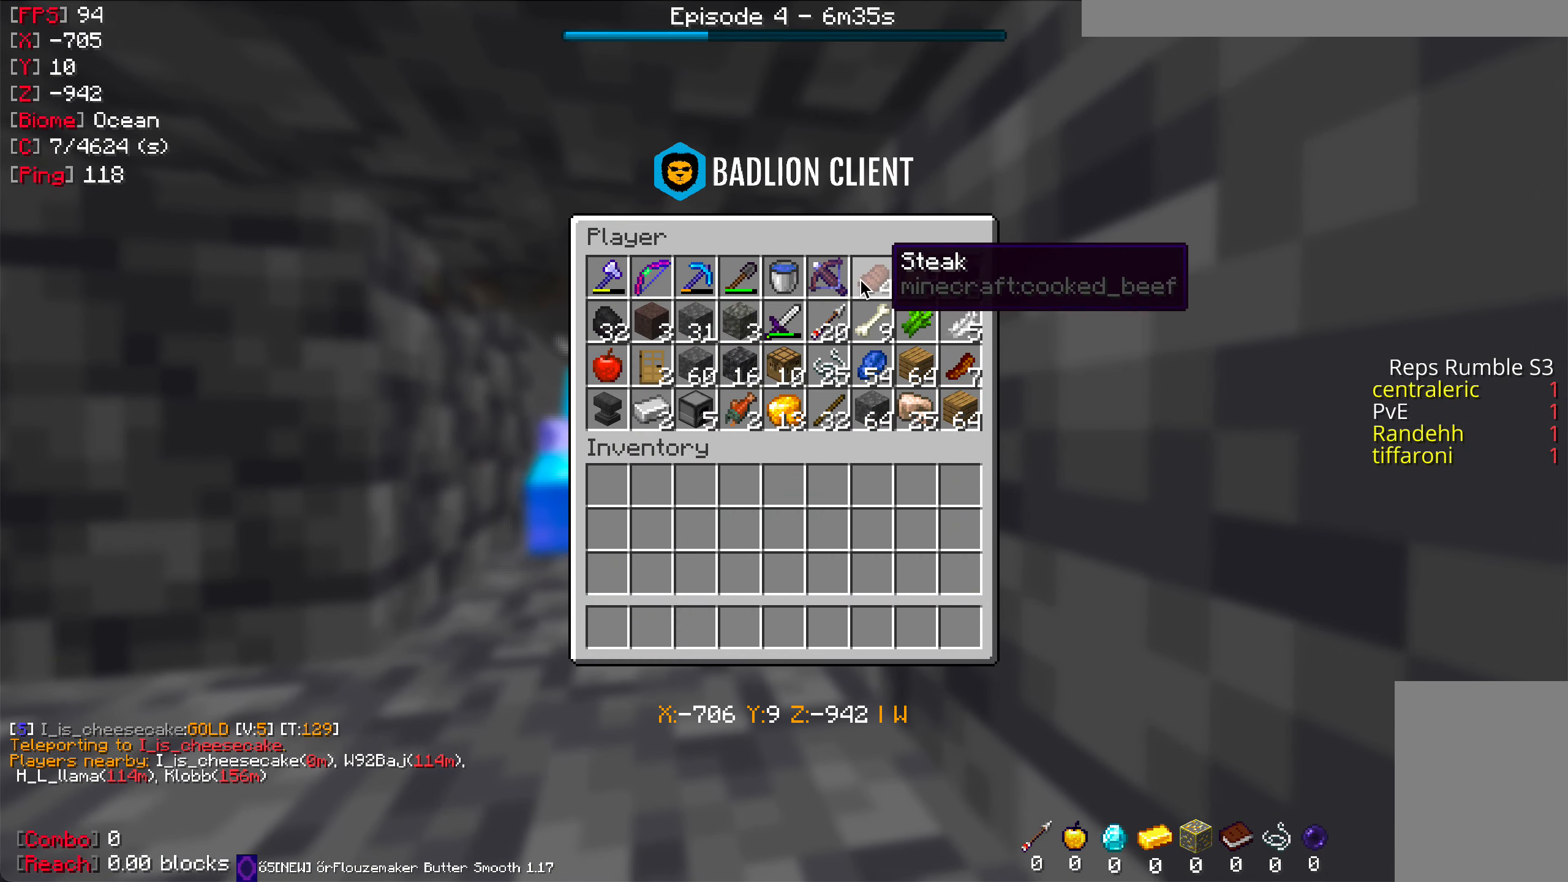
Gameplay with keyboard and mouse; each line is a JSON object with the keys and mouse buttons held at the frame after it. "events" lists presses ("down") and releases ("up") of "a", "d", "s", "w", "mouse_left" and "mouse_right" between this image and that frame as [ms after this image, input, new state], when the widget could be followed in between. "mouse_left", "mouse_right" = the "left", "right" buttons of the "mouse" list. No other keys are recorded. Fast repeated clicks can show as one long hold. Mouse movement is not recorded.
{"keys": [], "mouse": [], "events": []}
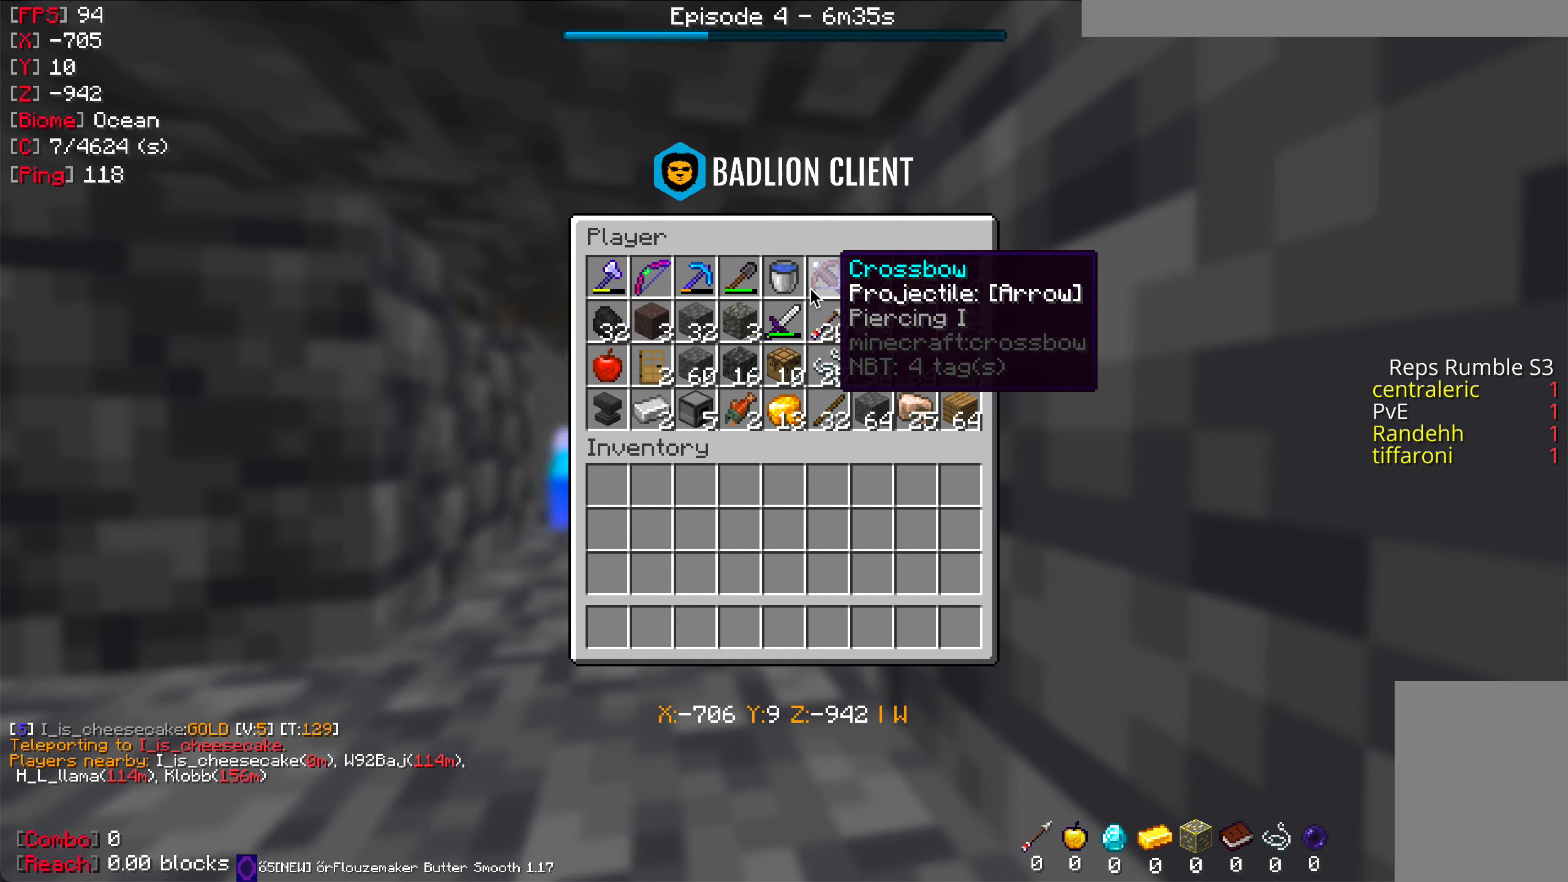
{"keys": [], "mouse": [], "events": []}
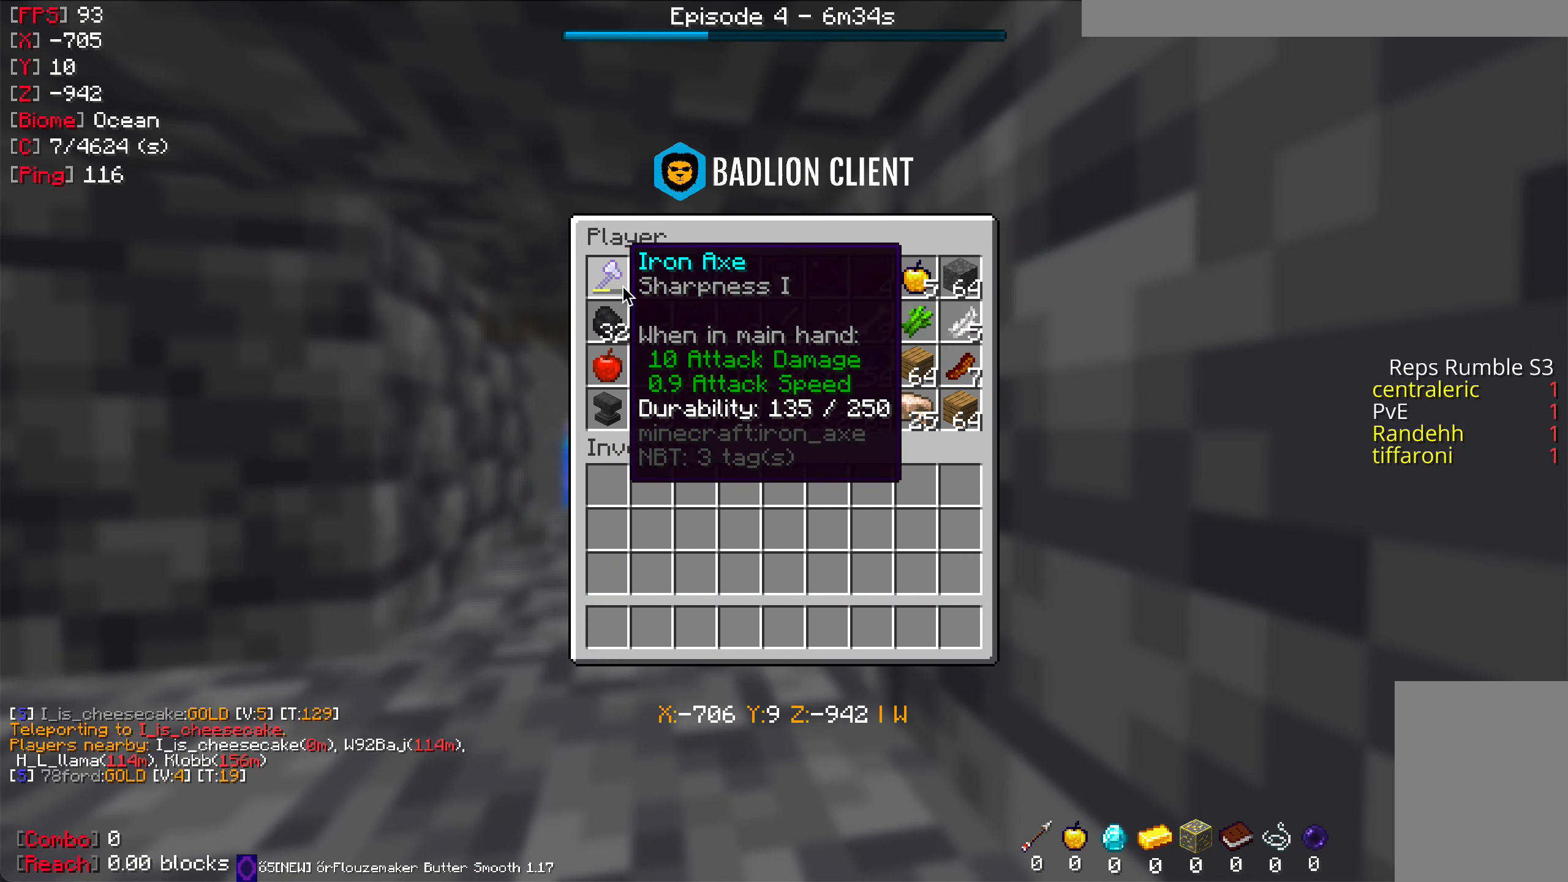
{"keys": ["w"], "mouse": [], "events": [[300, "w", "down"]]}
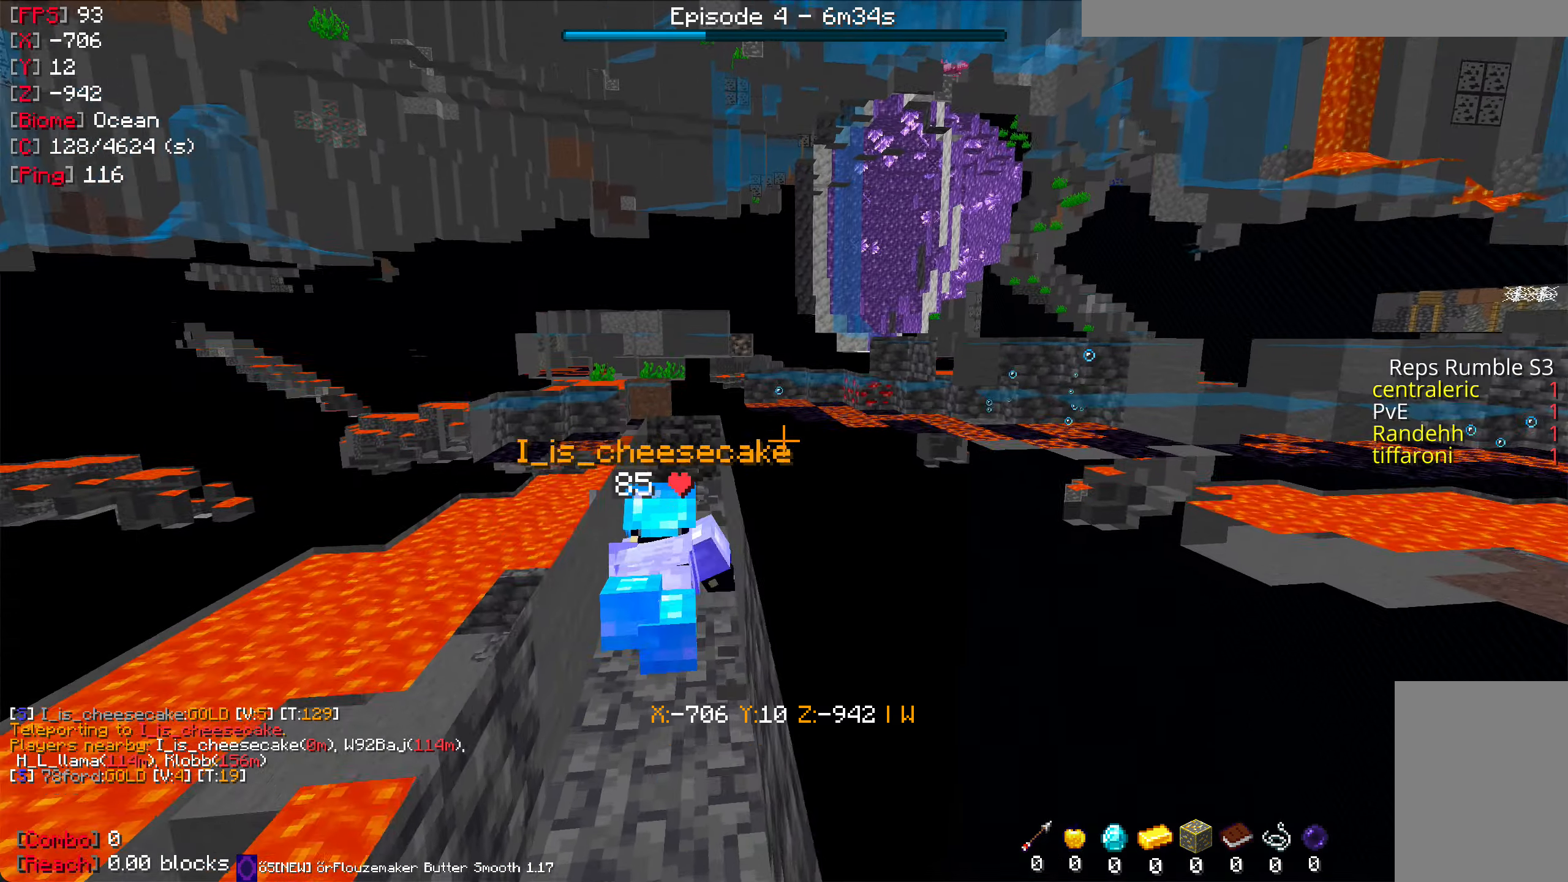
{"keys": [], "mouse": [], "events": [[117, "w", "up"]]}
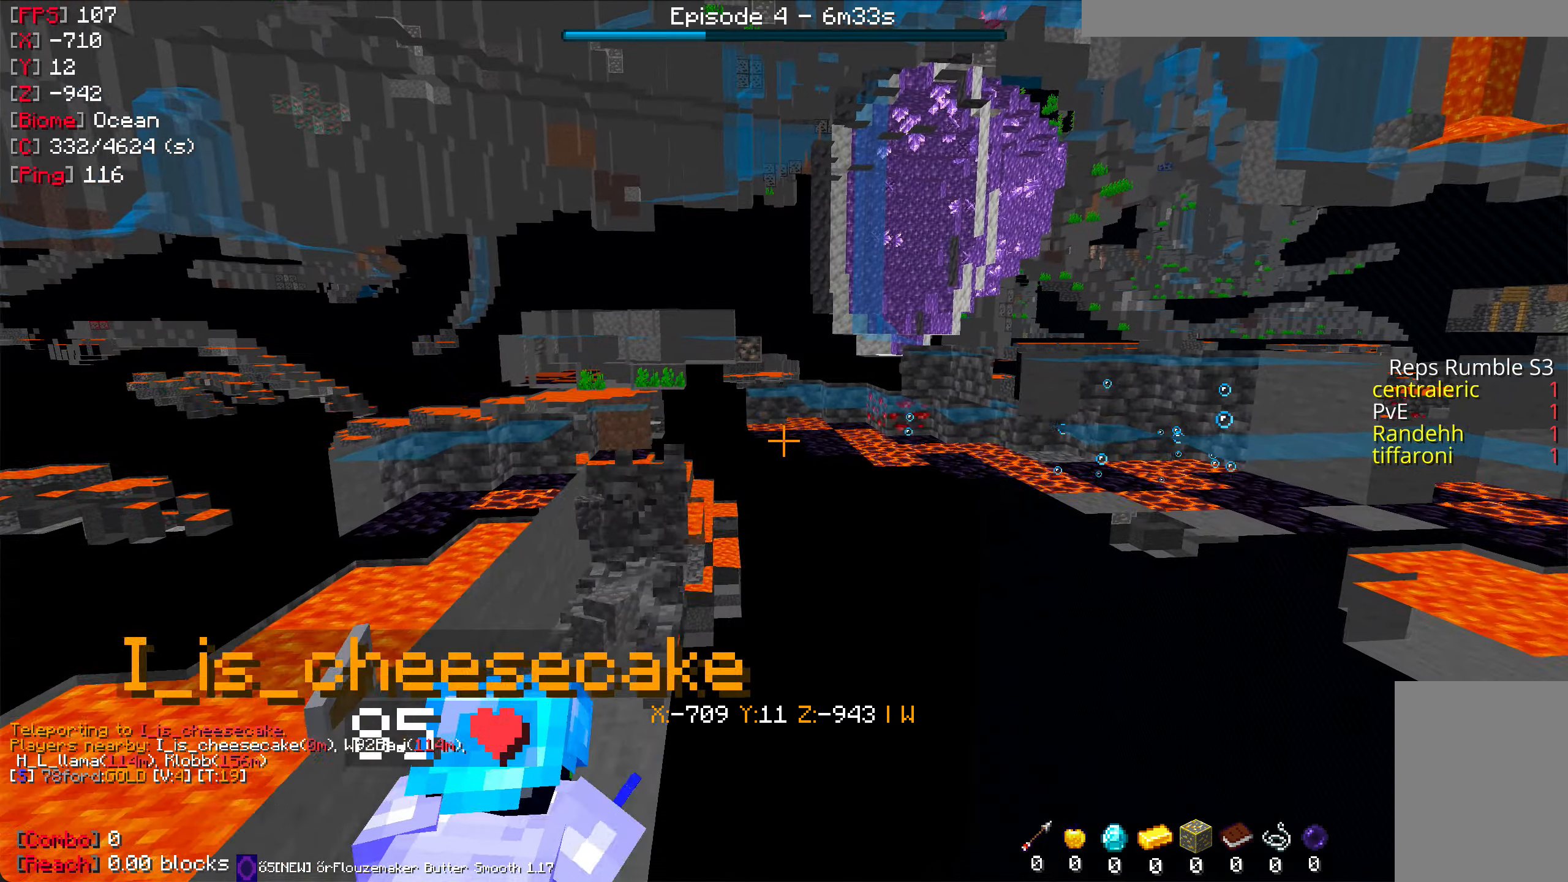
{"keys": ["w"], "mouse": [], "events": [[234, "a", "down"], [434, "a", "up"], [467, "w", "down"]]}
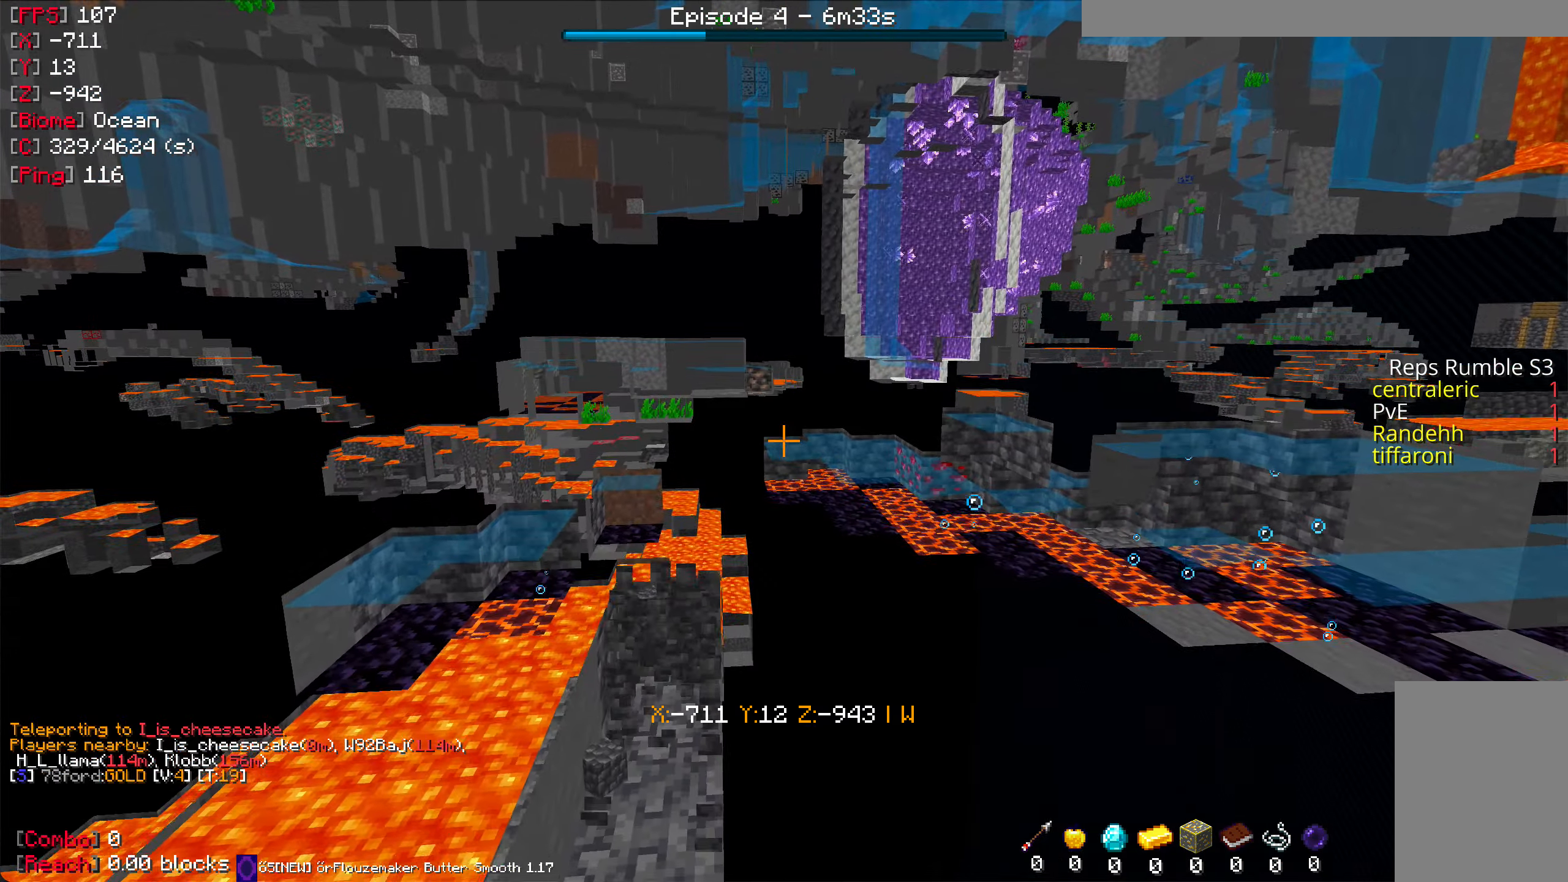
{"keys": ["w"], "mouse": [], "events": [[100, "a", "down"], [116, "w", "up"], [250, "w", "down"], [333, "a", "up"]]}
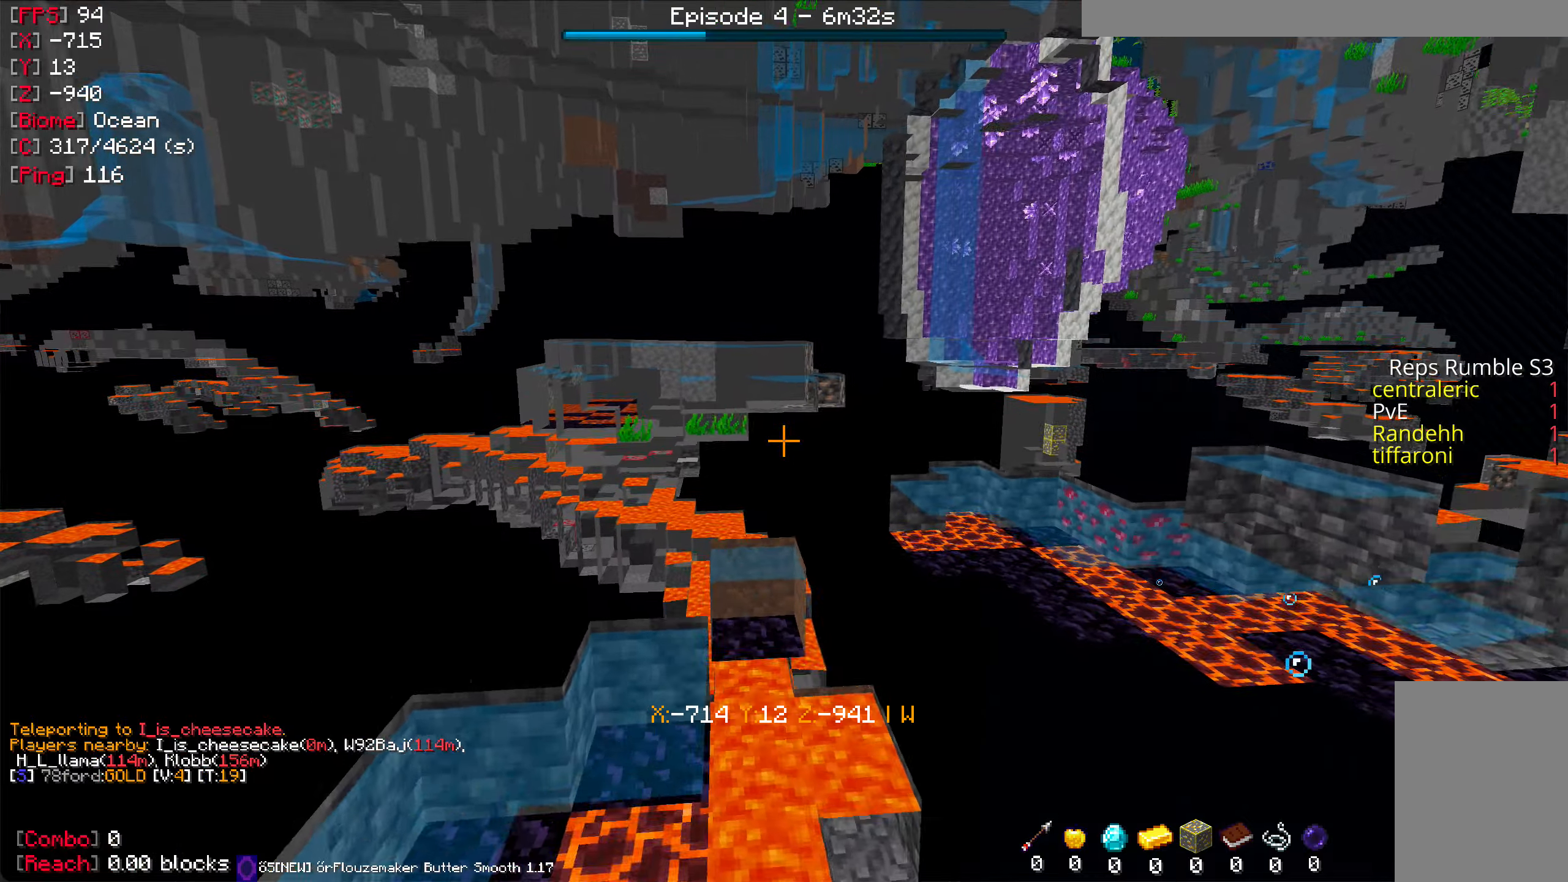
{"keys": ["a"], "mouse": [], "events": [[366, "a", "down"], [366, "w", "up"]]}
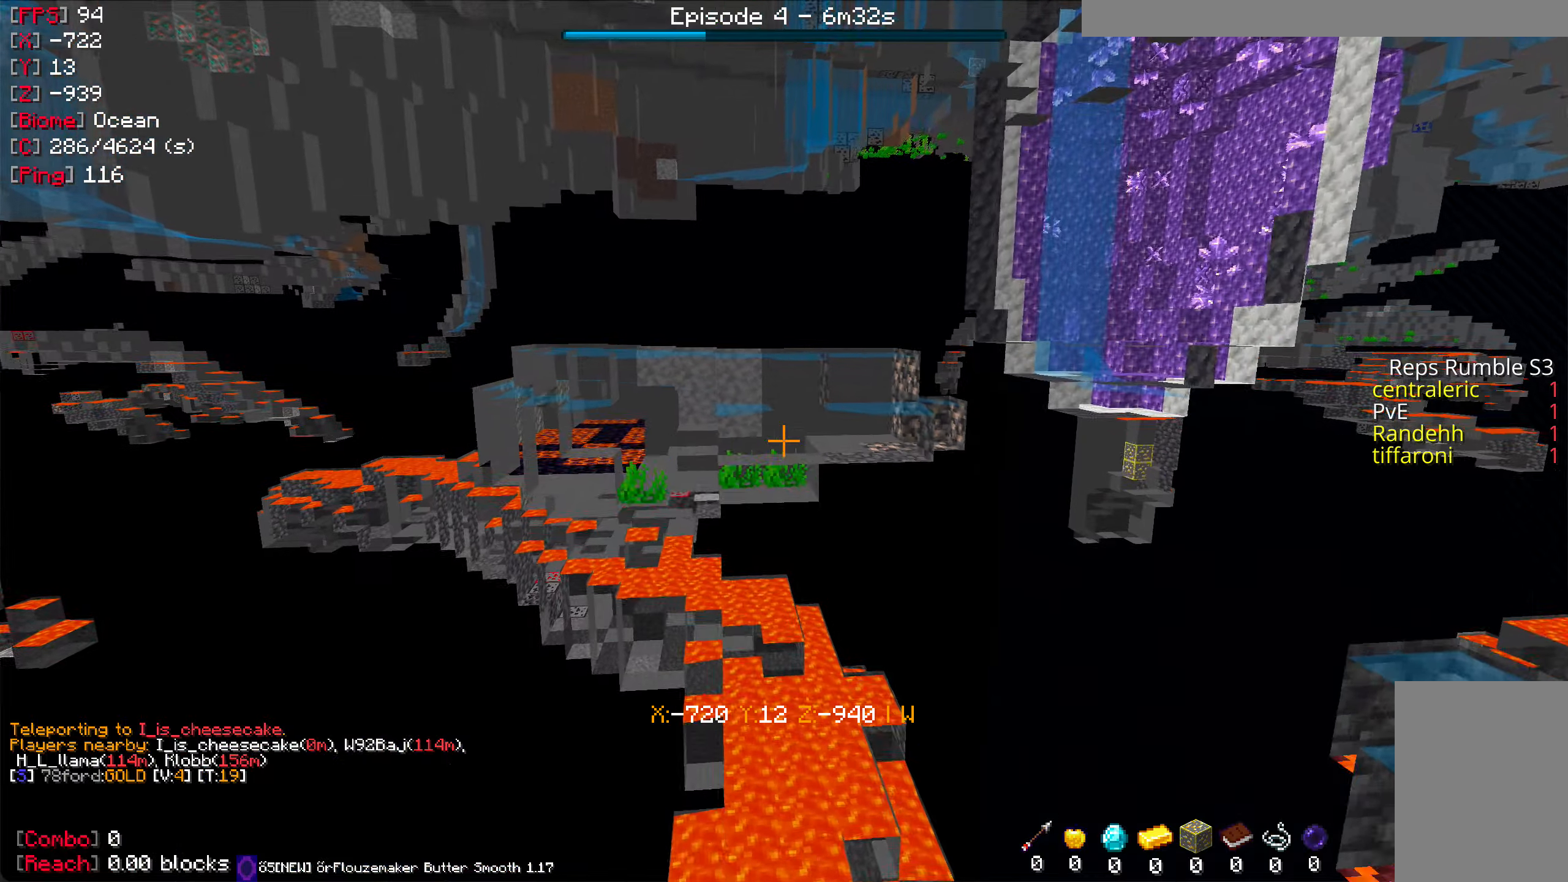
{"keys": ["a", "w"], "mouse": [], "events": [[200, "w", "down"], [333, "w", "up"], [450, "w", "down"]]}
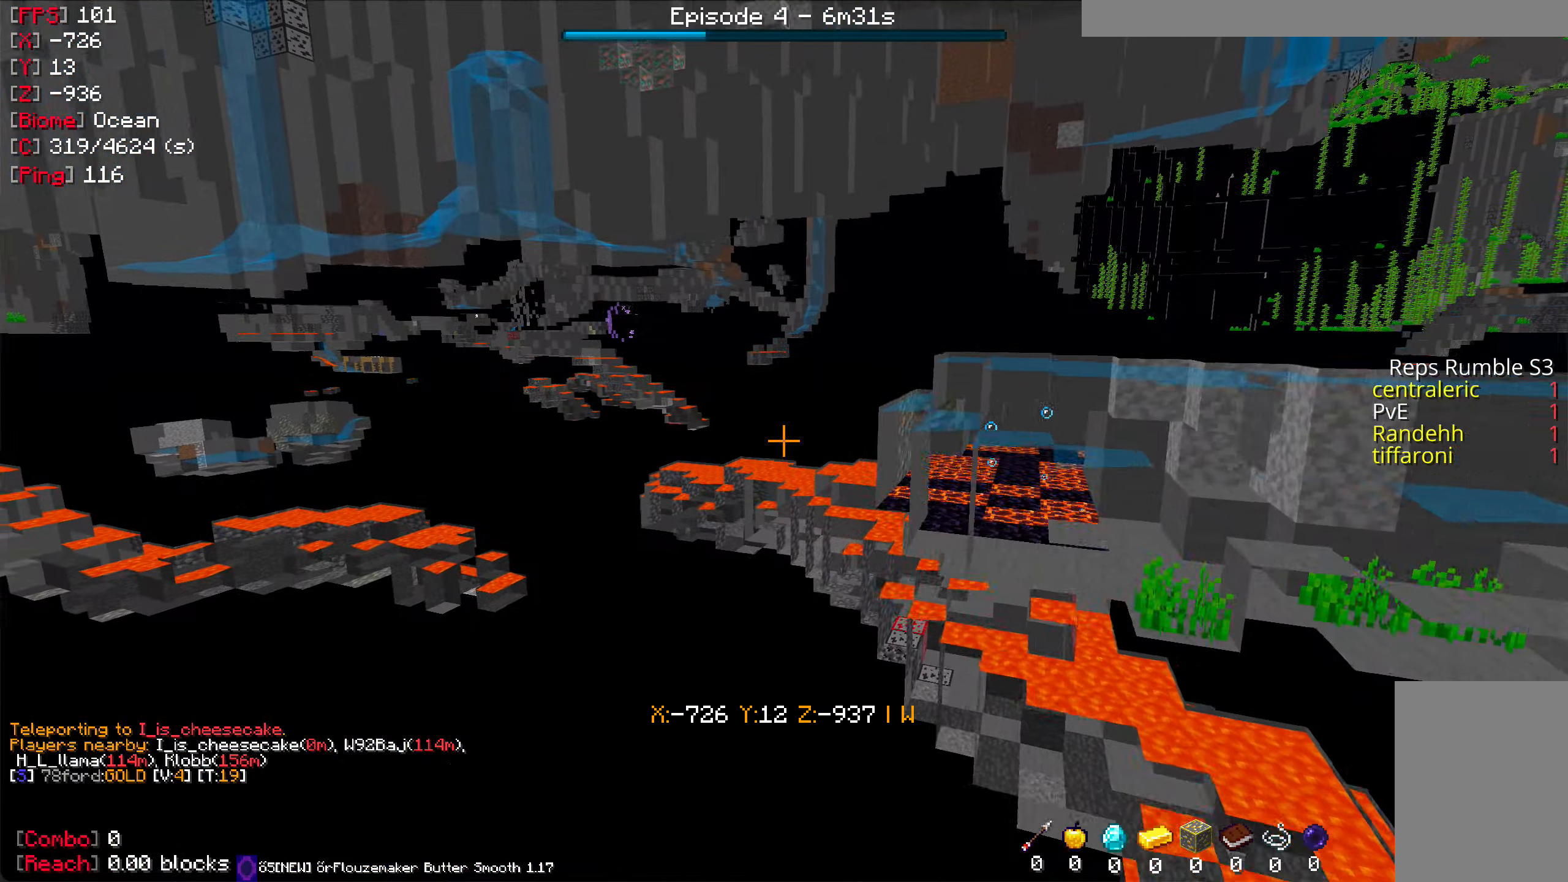
{"keys": [], "mouse": [], "events": [[300, "a", "up"], [316, "w", "up"]]}
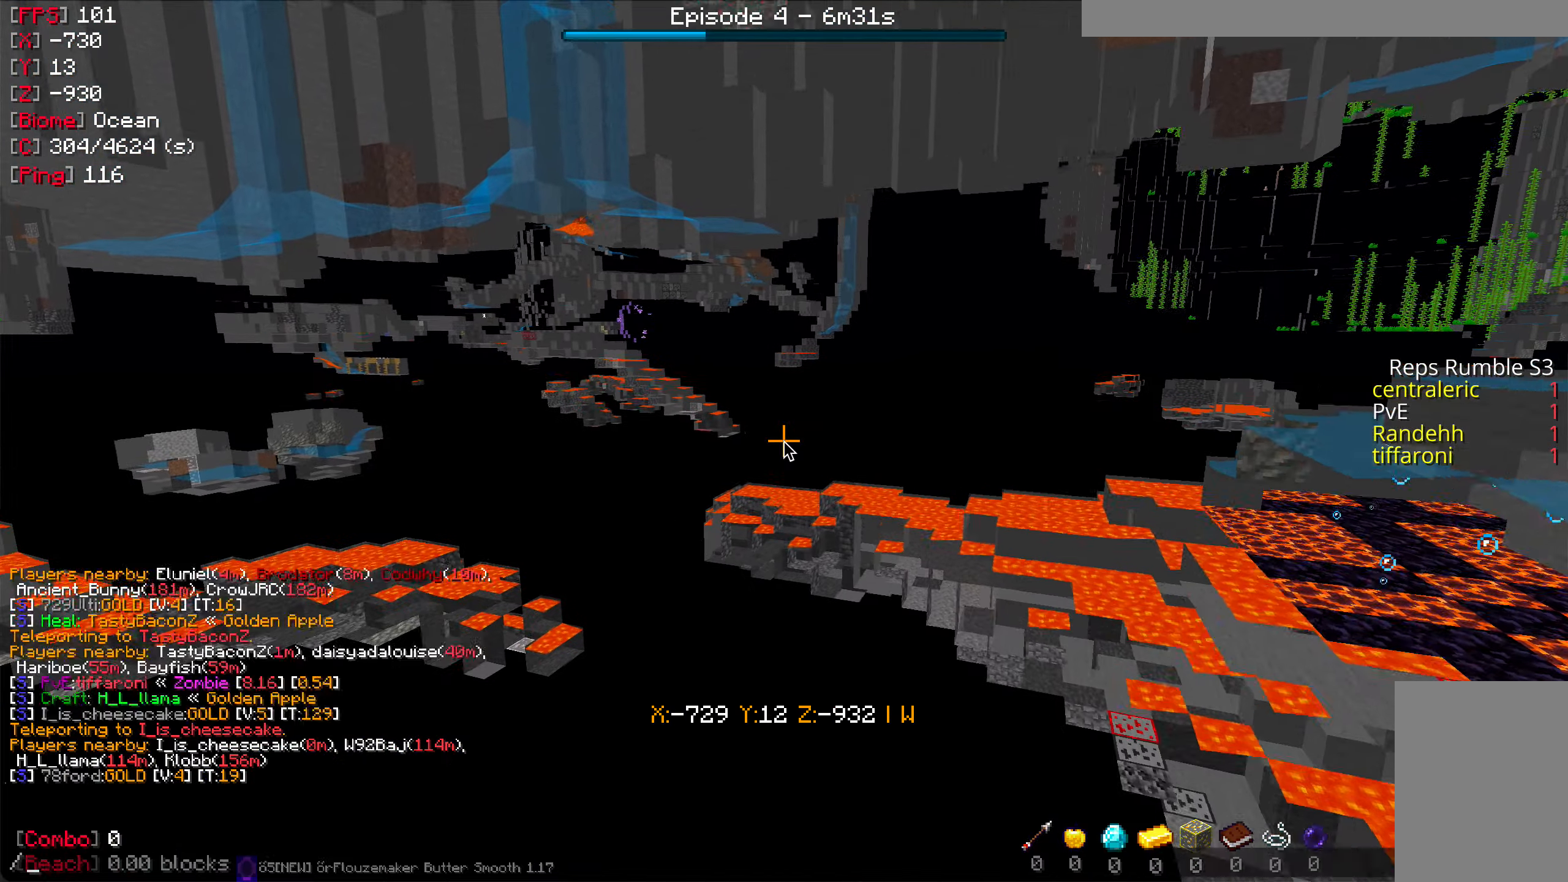
{"keys": [], "mouse": [], "events": []}
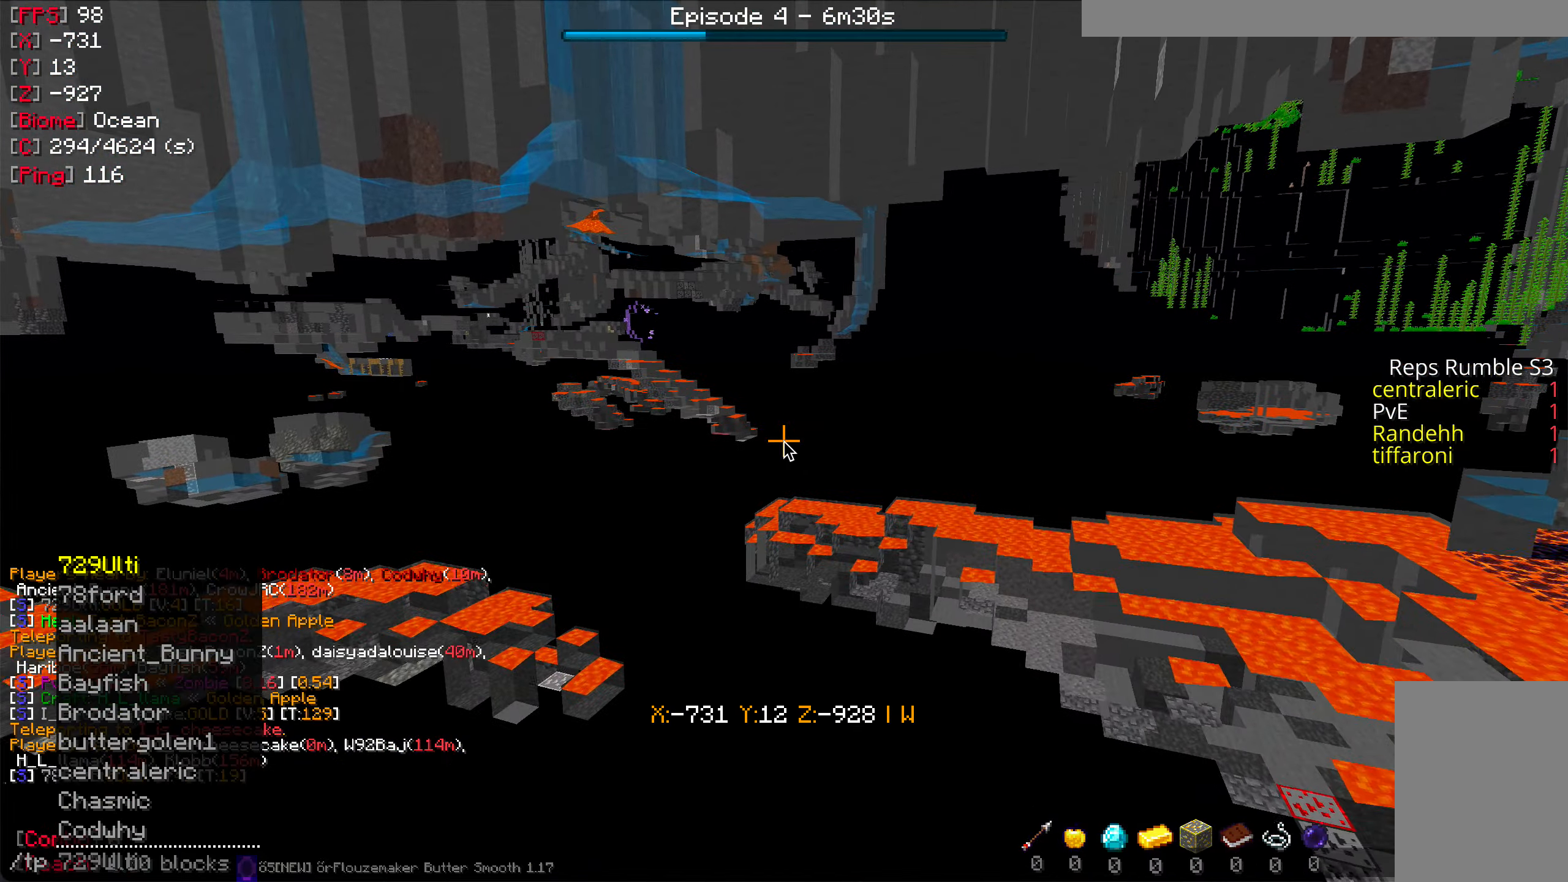
{"keys": [], "mouse": [], "events": []}
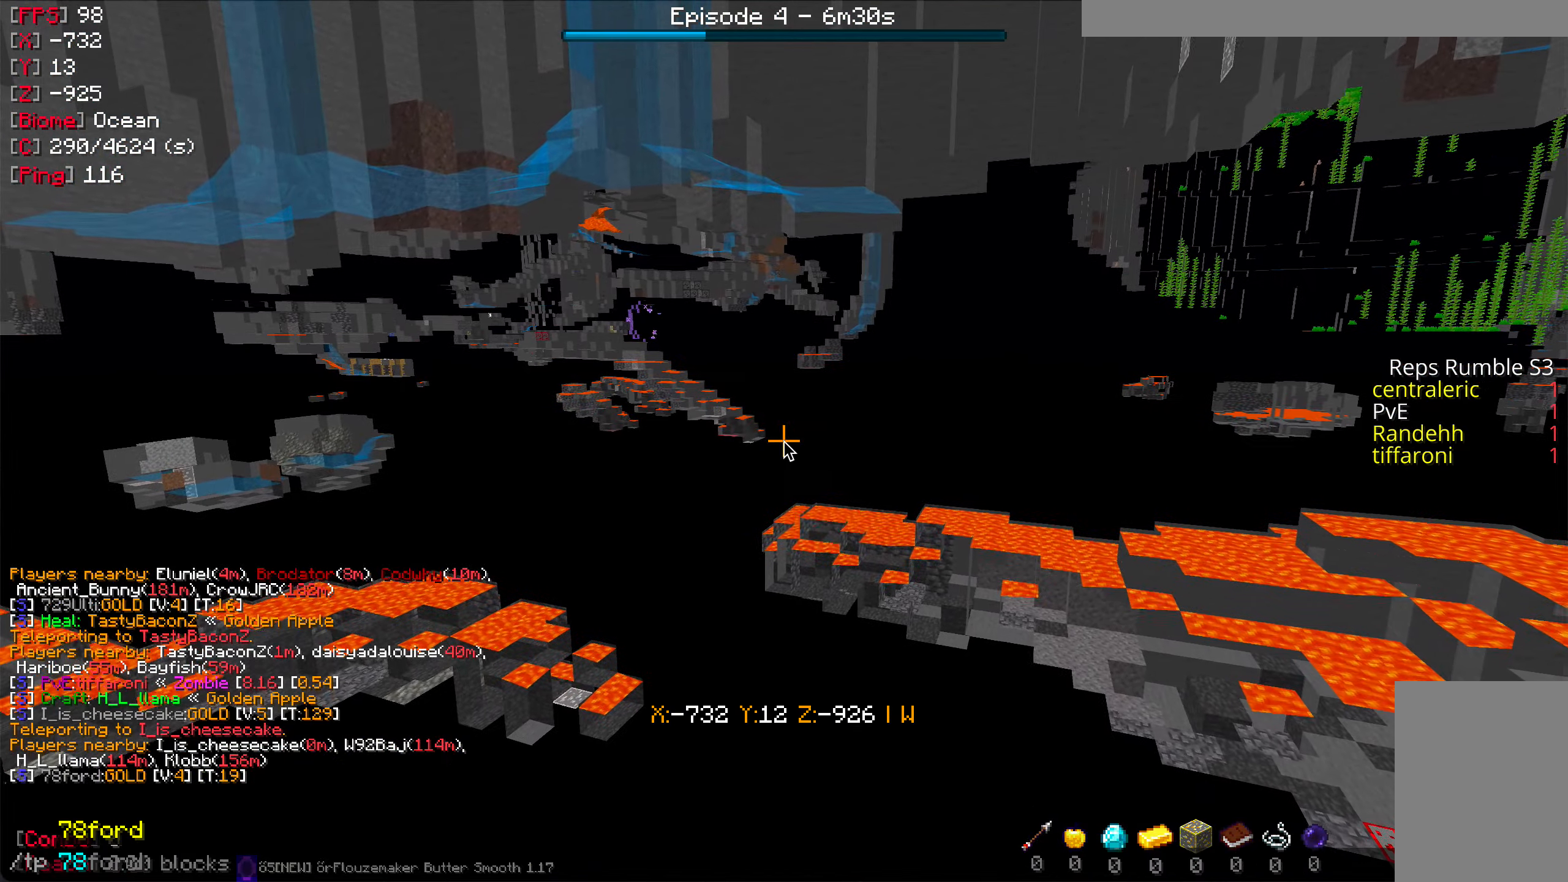
{"keys": [], "mouse": [], "events": []}
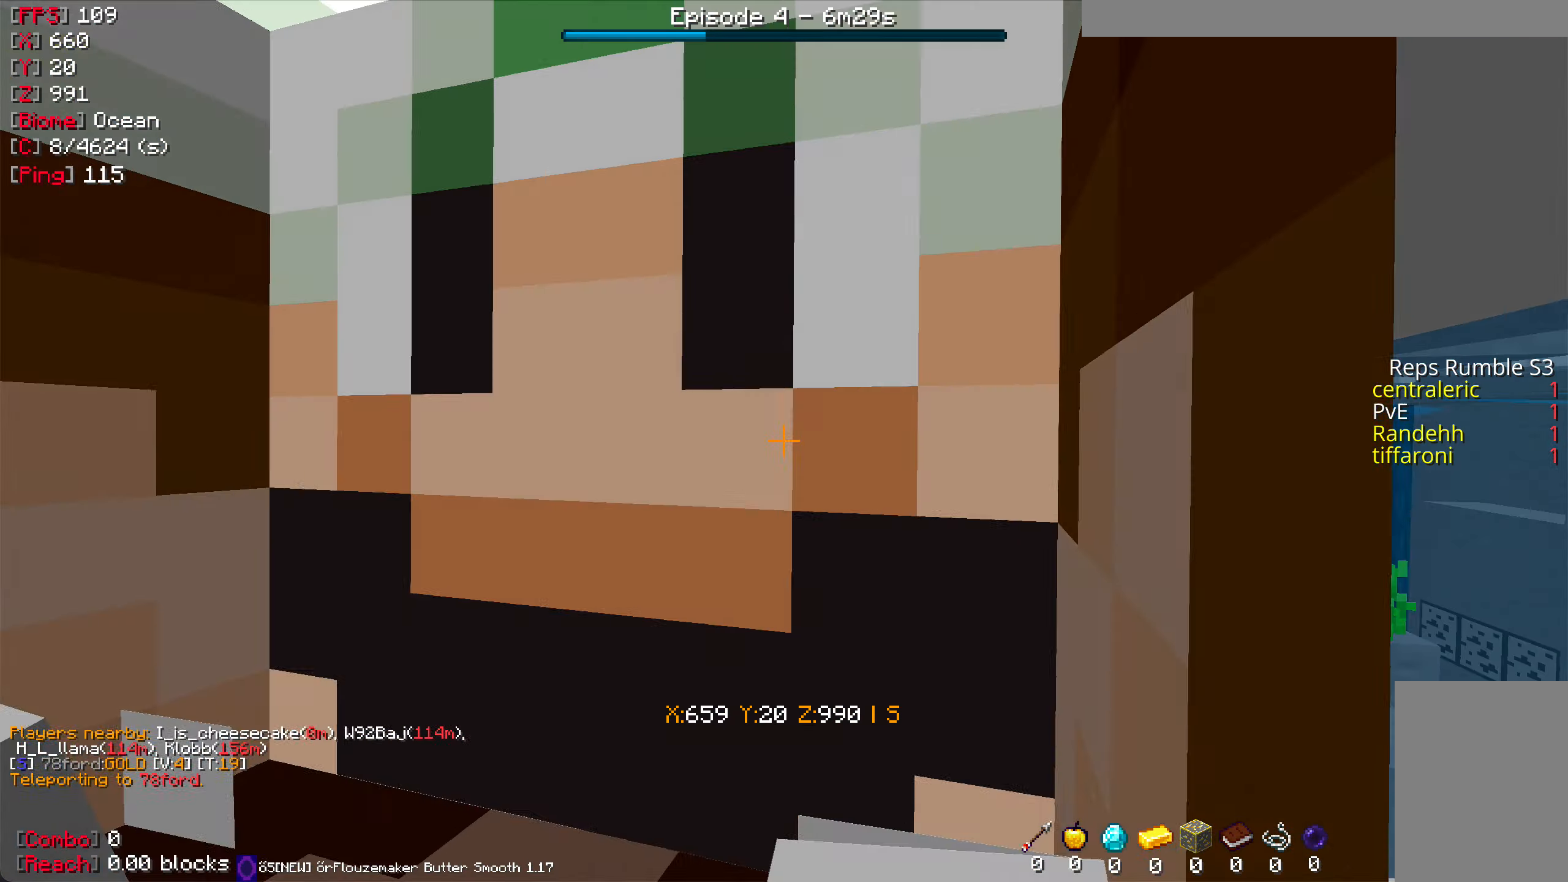
{"keys": [], "mouse": [], "events": [[33, "s", "down"], [416, "s", "up"]]}
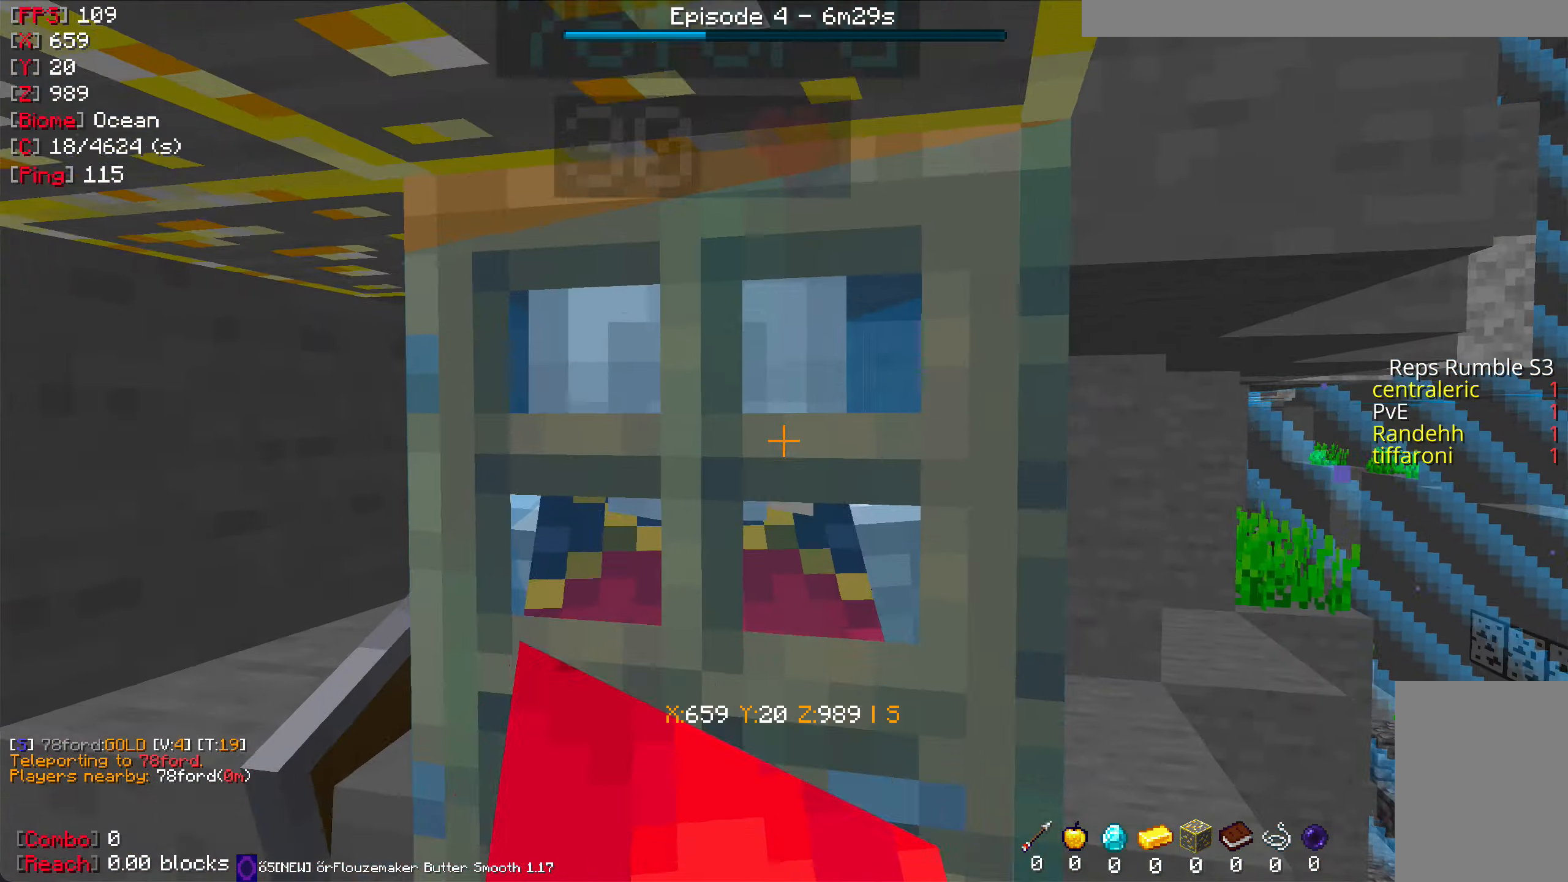
{"keys": [], "mouse": [], "events": []}
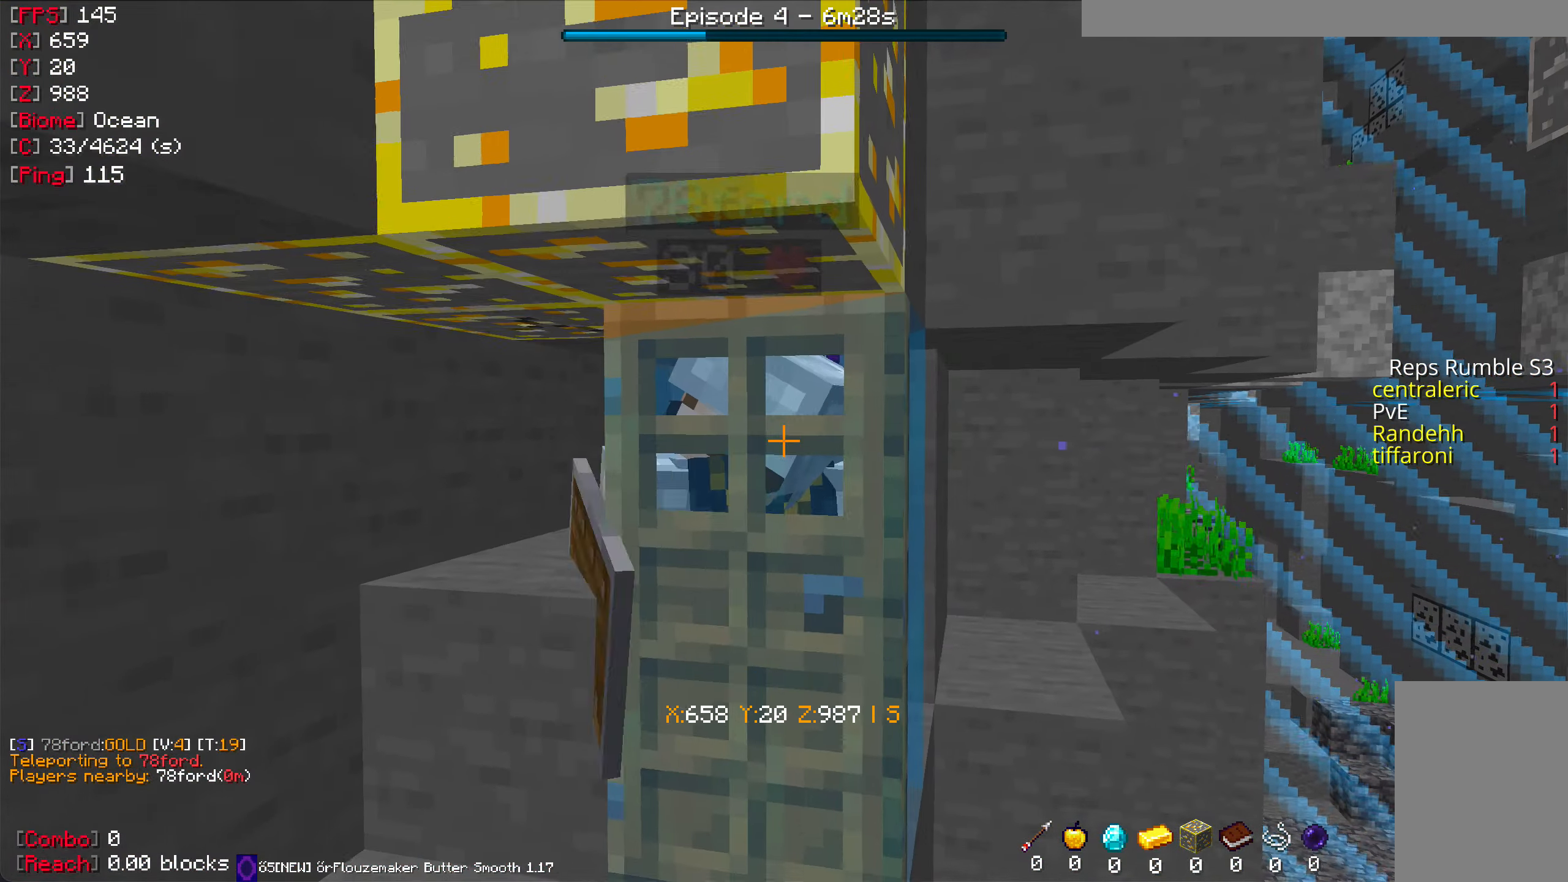
{"keys": [], "mouse": [], "events": [[200, "d", "down"], [433, "d", "up"]]}
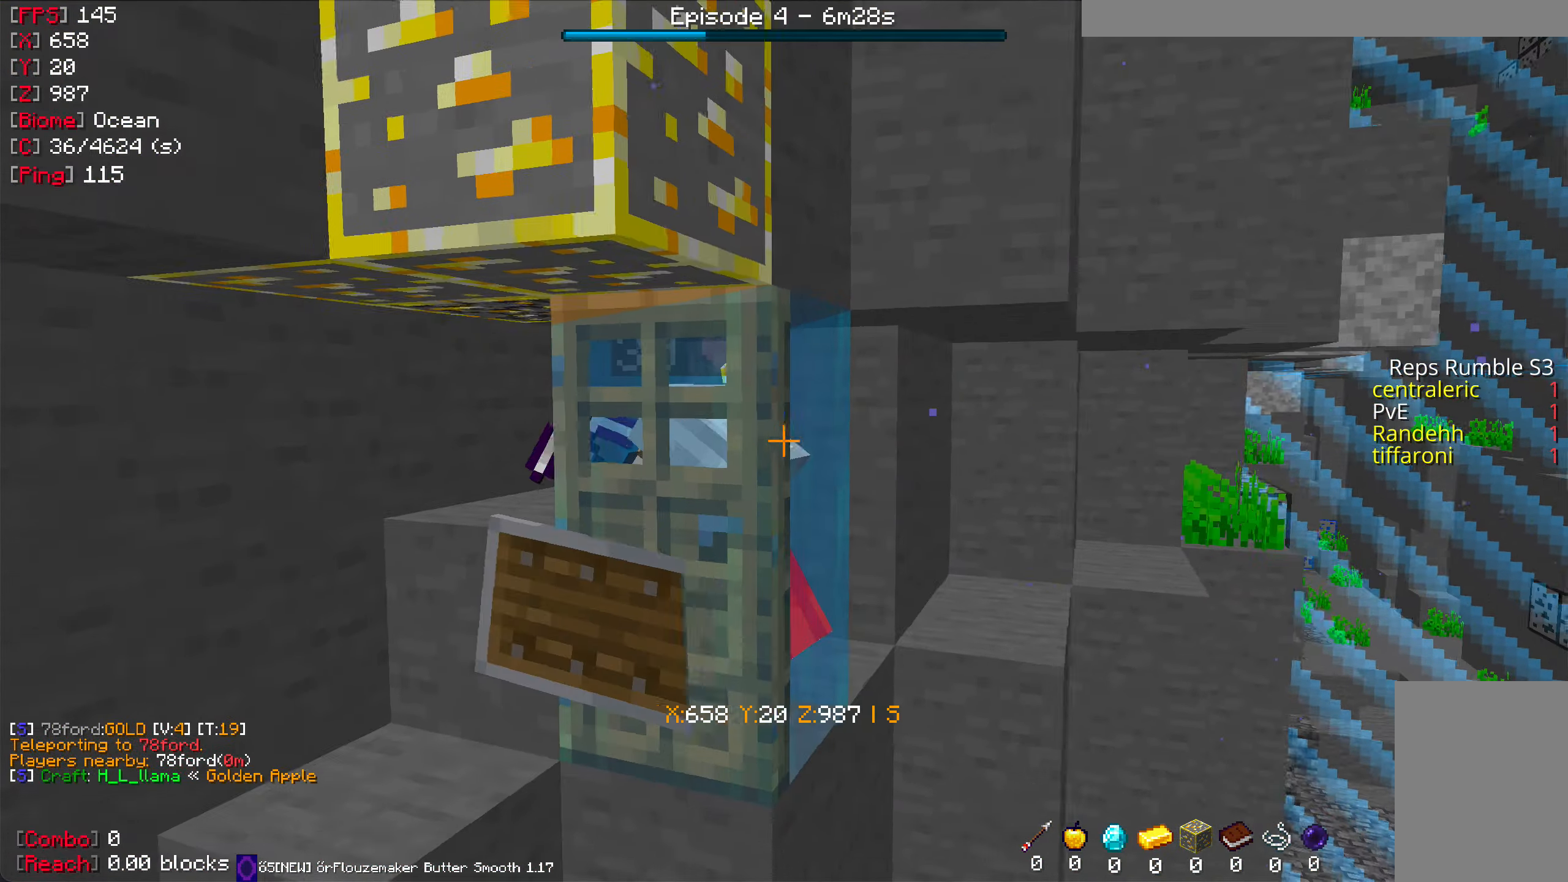
{"keys": [], "mouse": [], "events": [[217, "w", "down"], [417, "w", "up"]]}
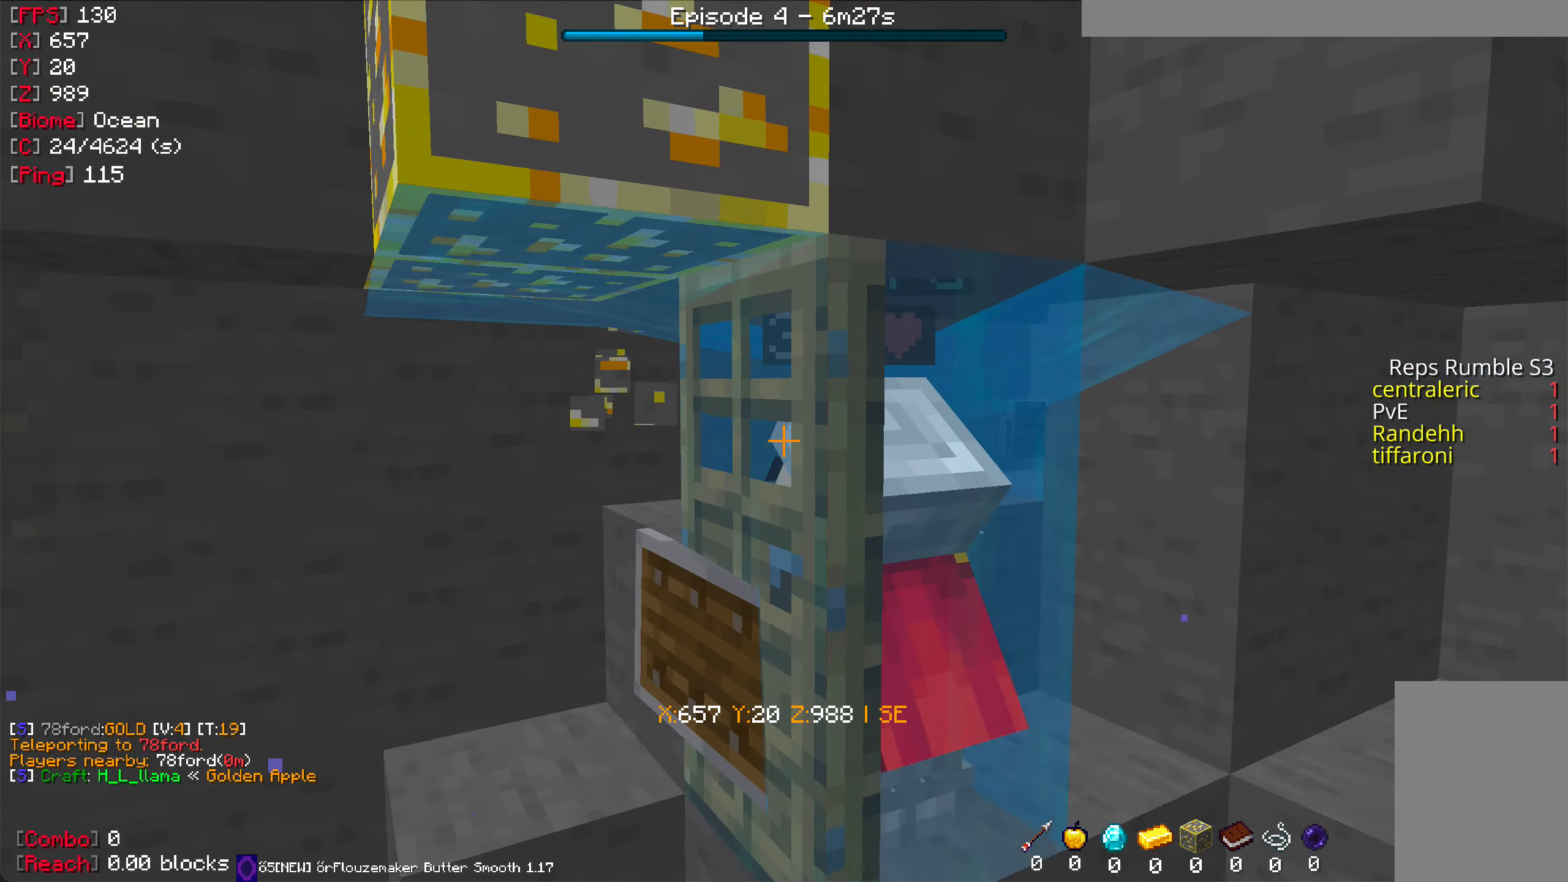
{"keys": [], "mouse": ["right"], "events": [[100, "a", "down"], [183, "a", "up"], [400, "mouse_right", "down"]]}
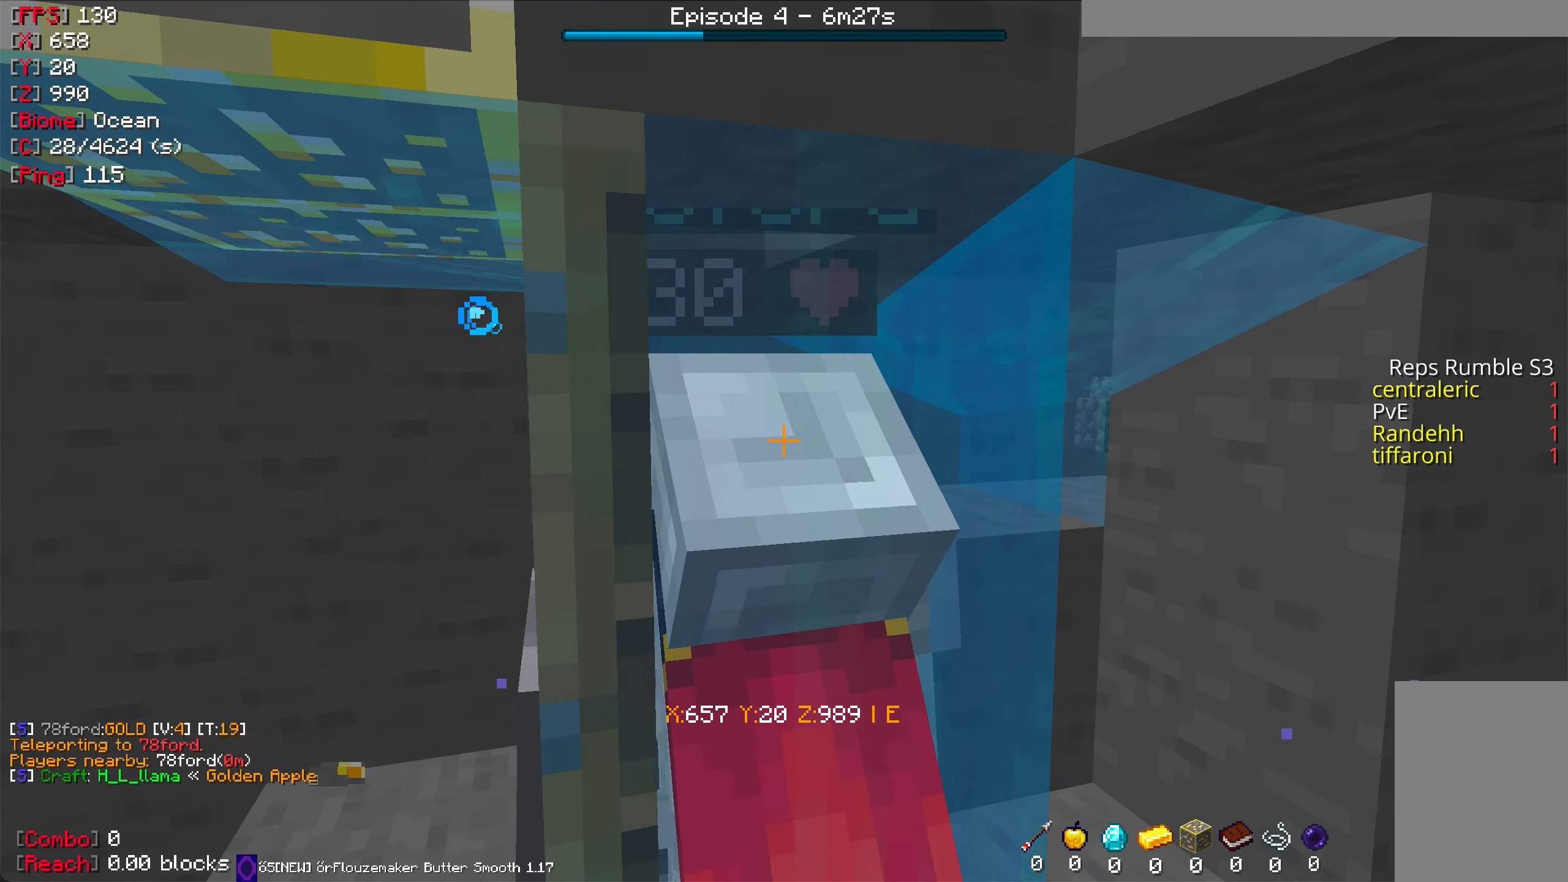
{"keys": [], "mouse": [], "events": [[50, "mouse_right", "up"]]}
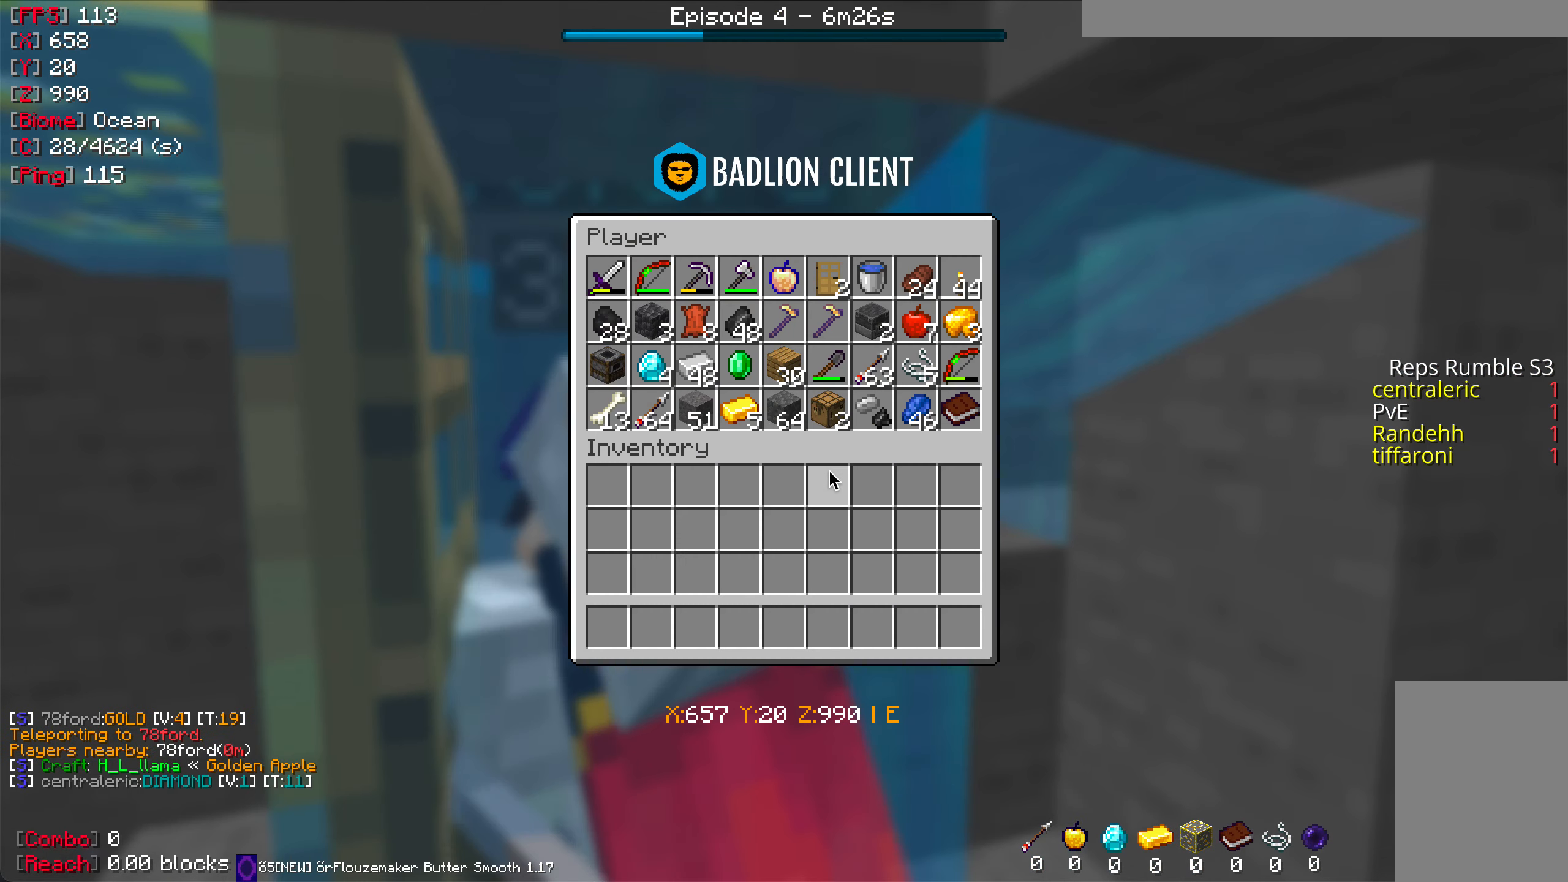
{"keys": [], "mouse": [], "events": []}
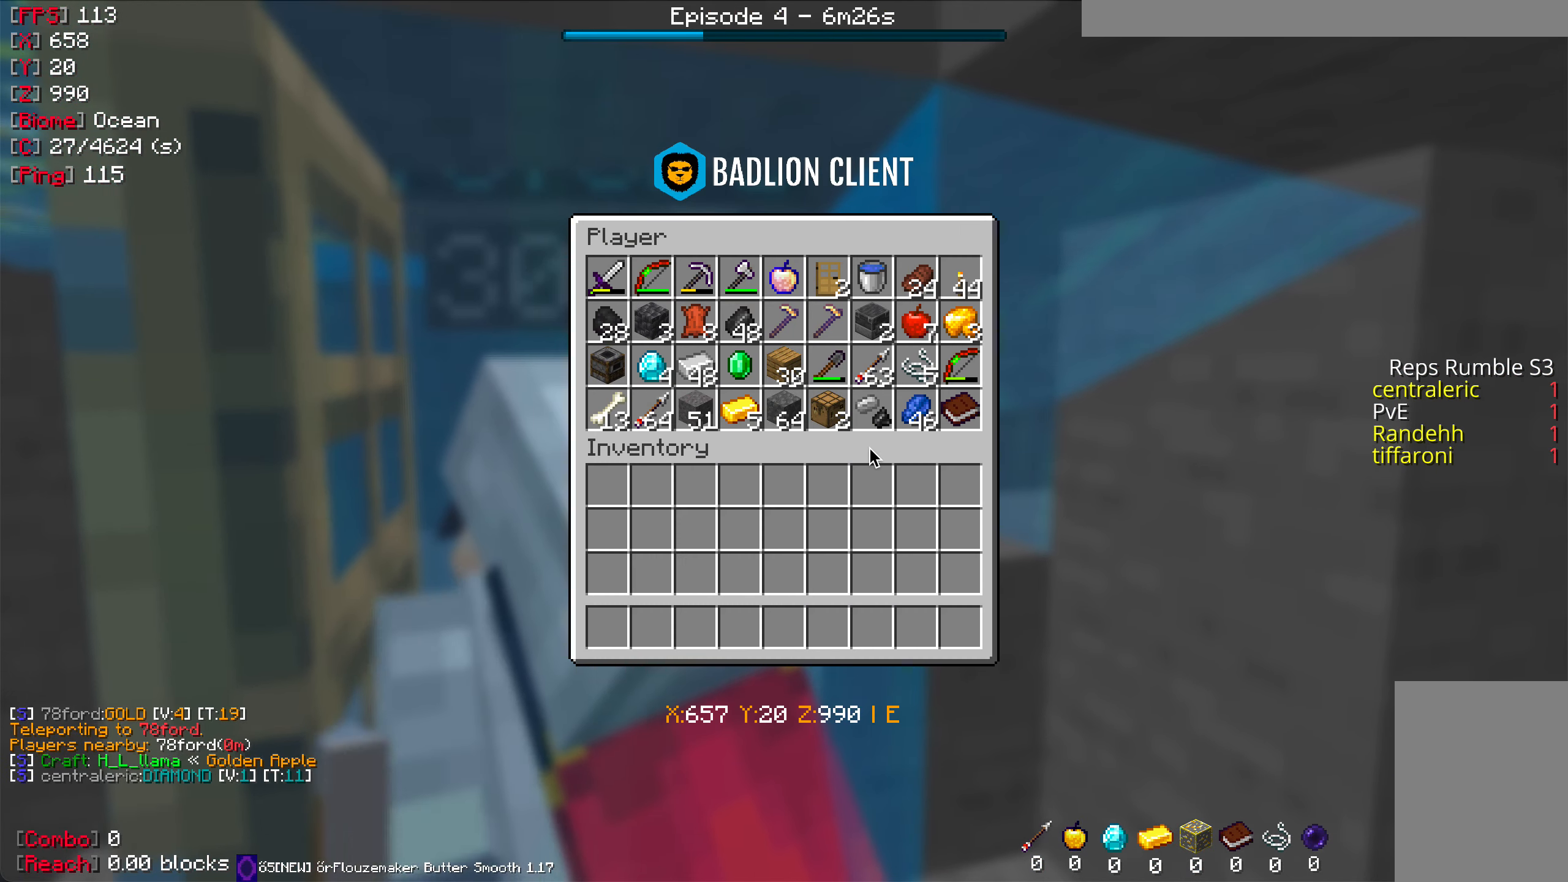
{"keys": [], "mouse": [], "events": []}
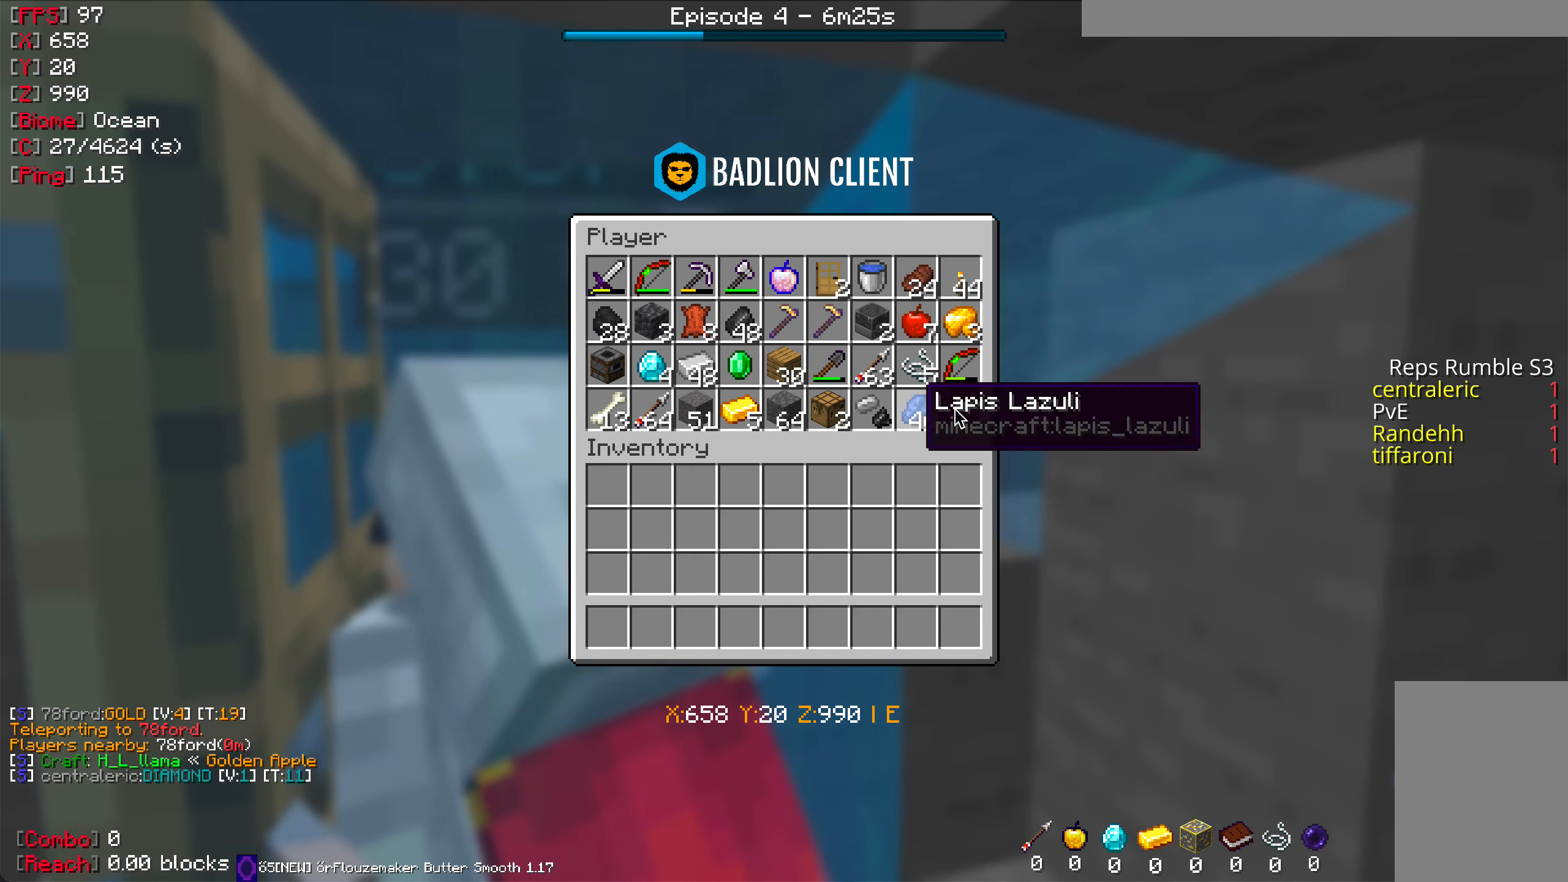
{"keys": [], "mouse": [], "events": []}
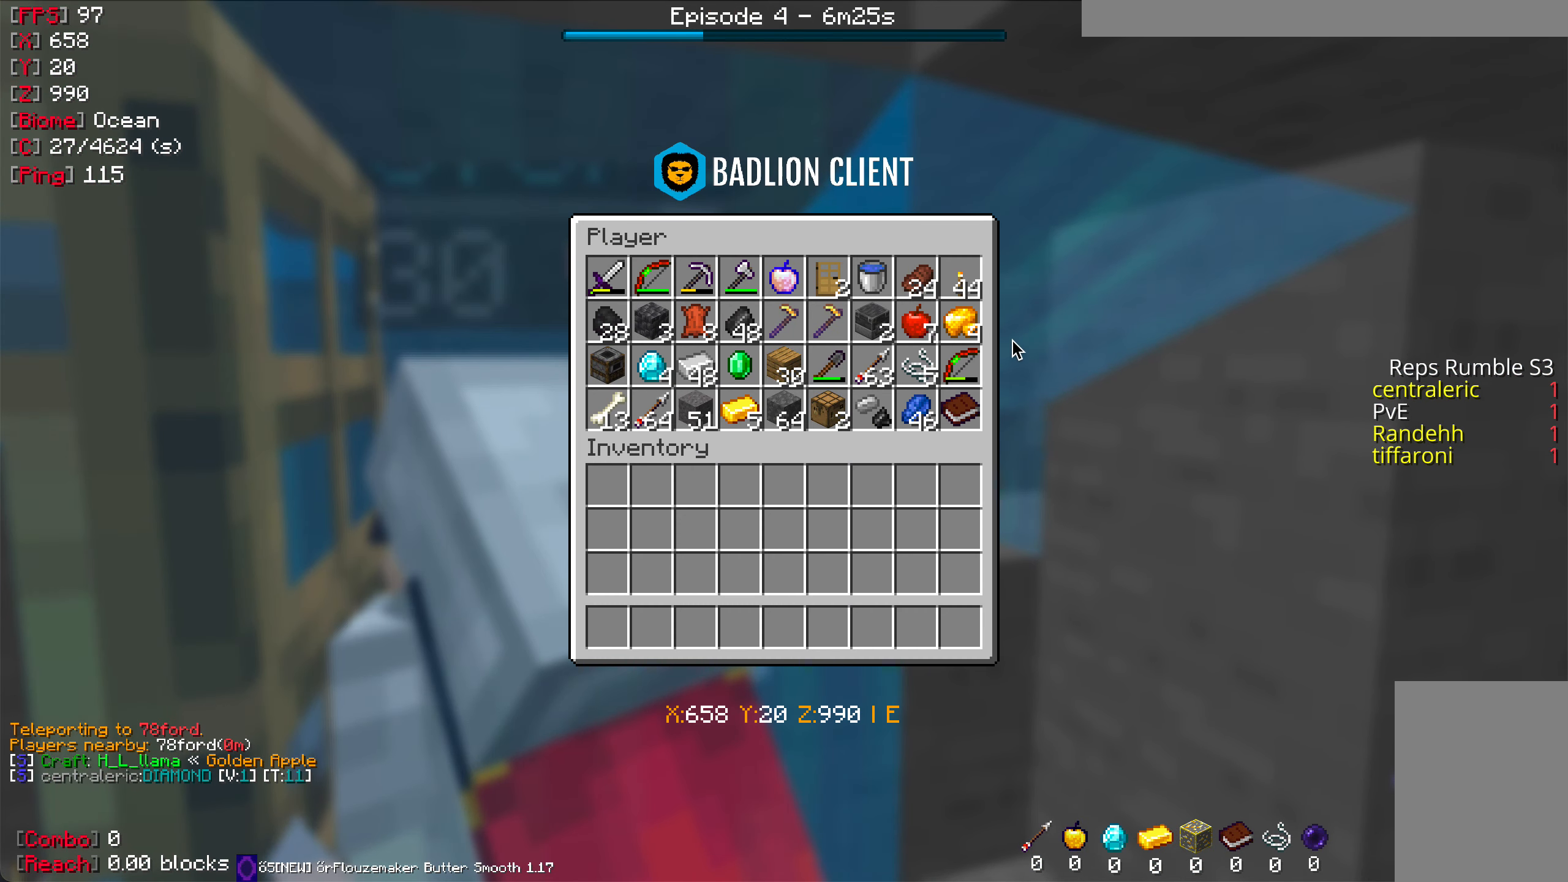
{"keys": [], "mouse": [], "events": []}
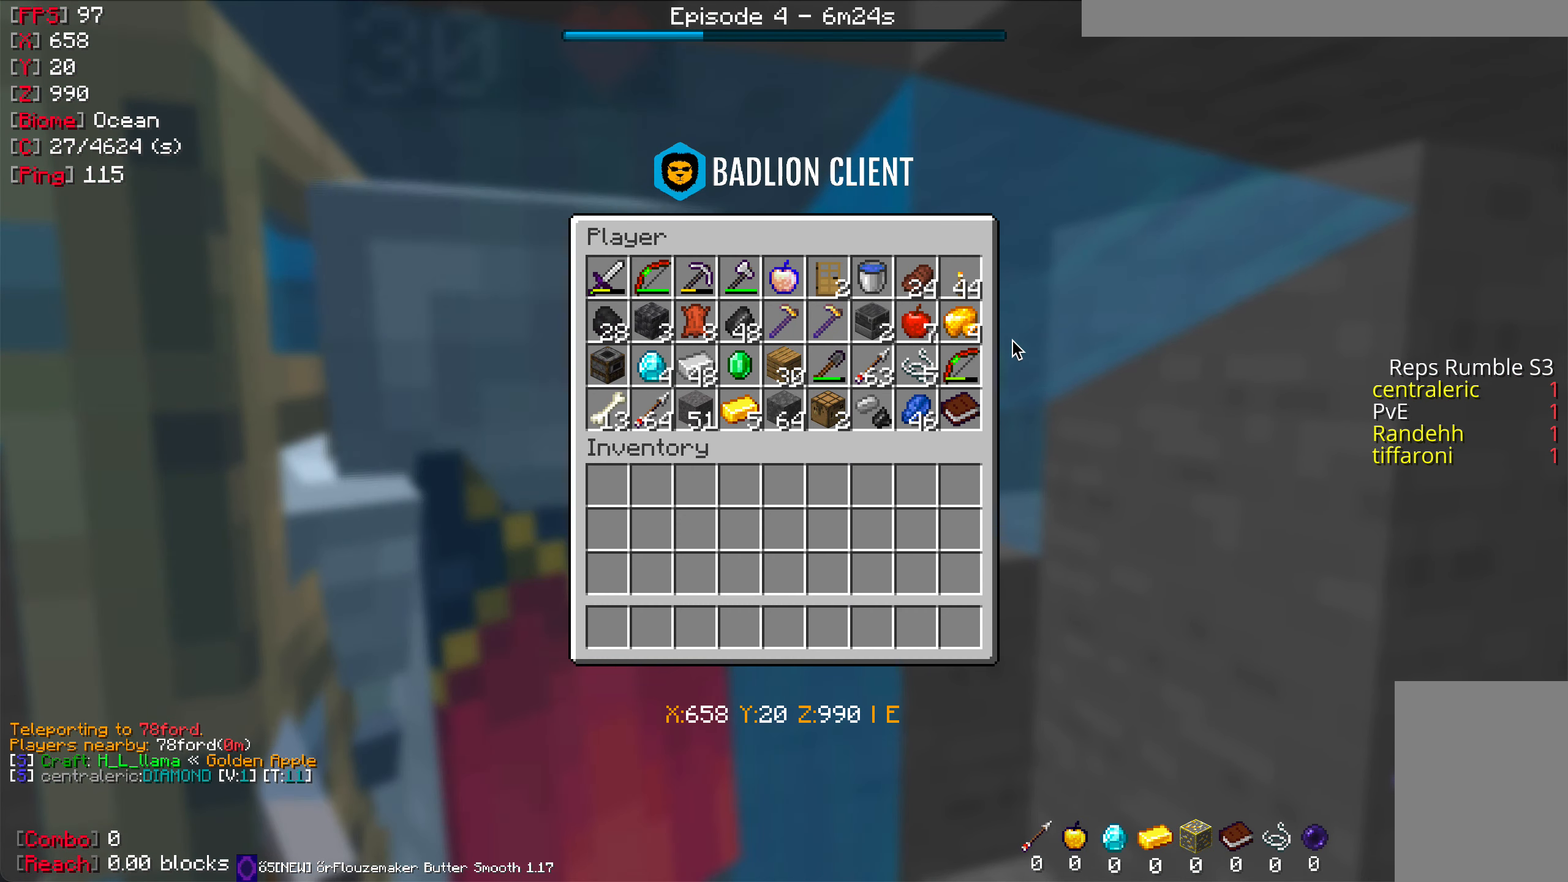
{"keys": [], "mouse": [], "events": []}
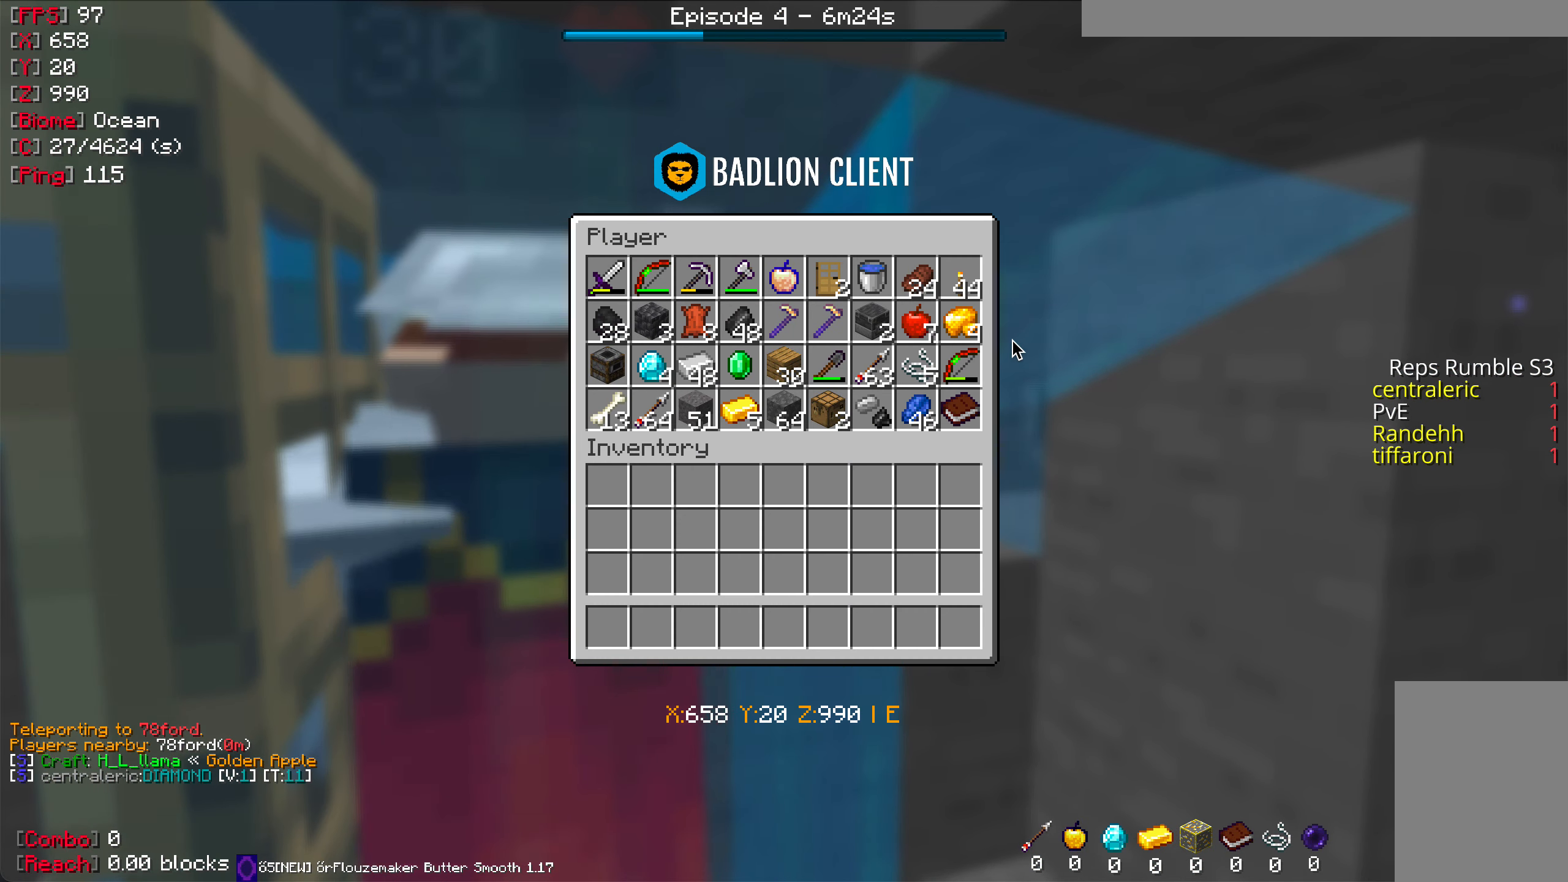
{"keys": [], "mouse": [], "events": []}
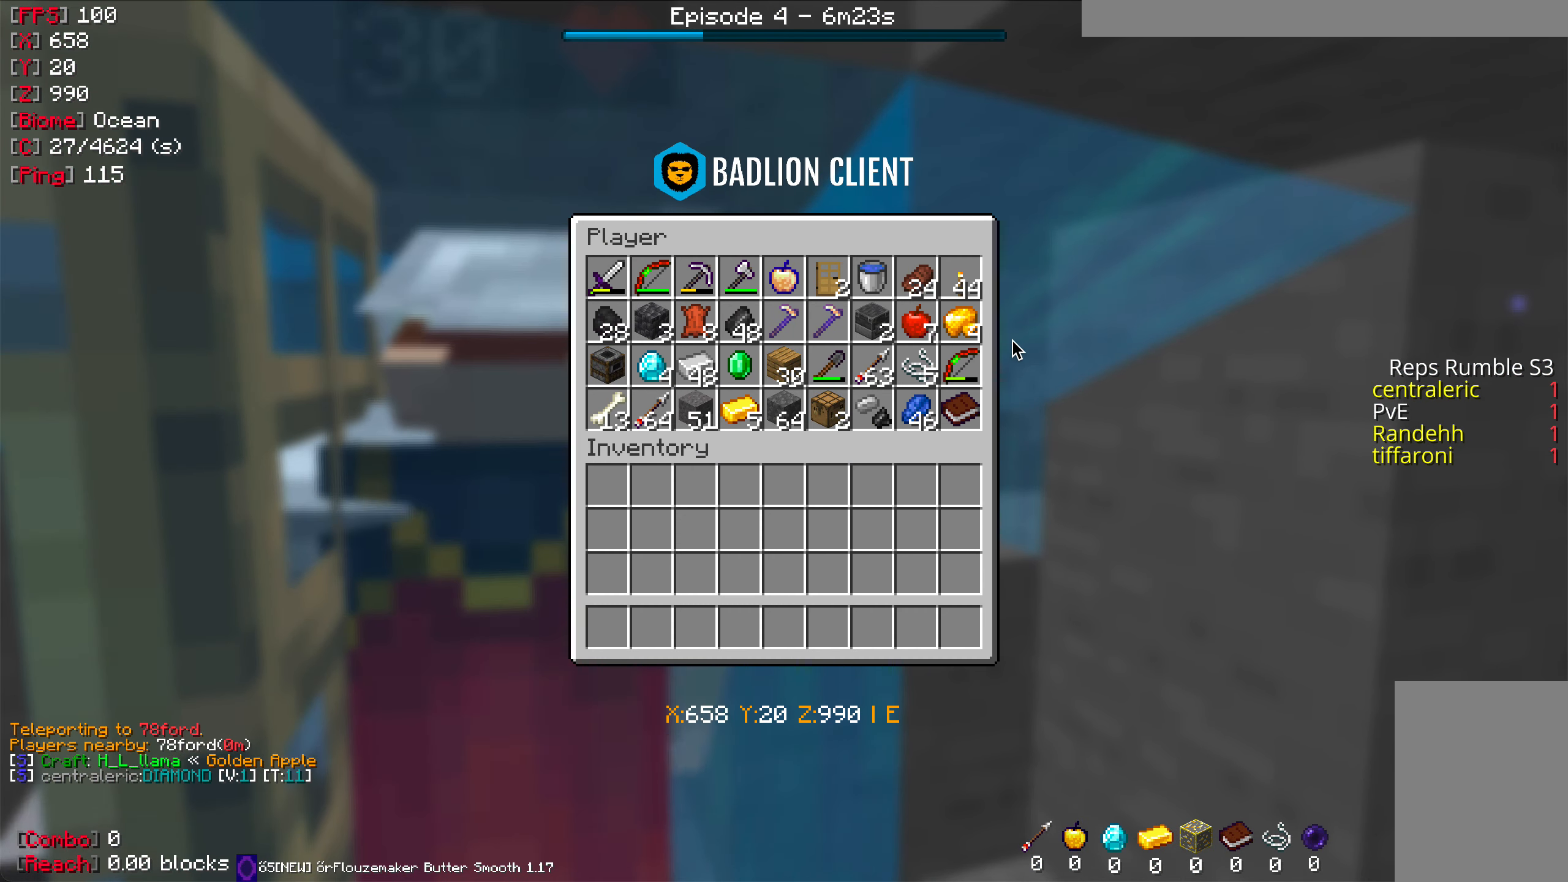
{"keys": [], "mouse": [], "events": []}
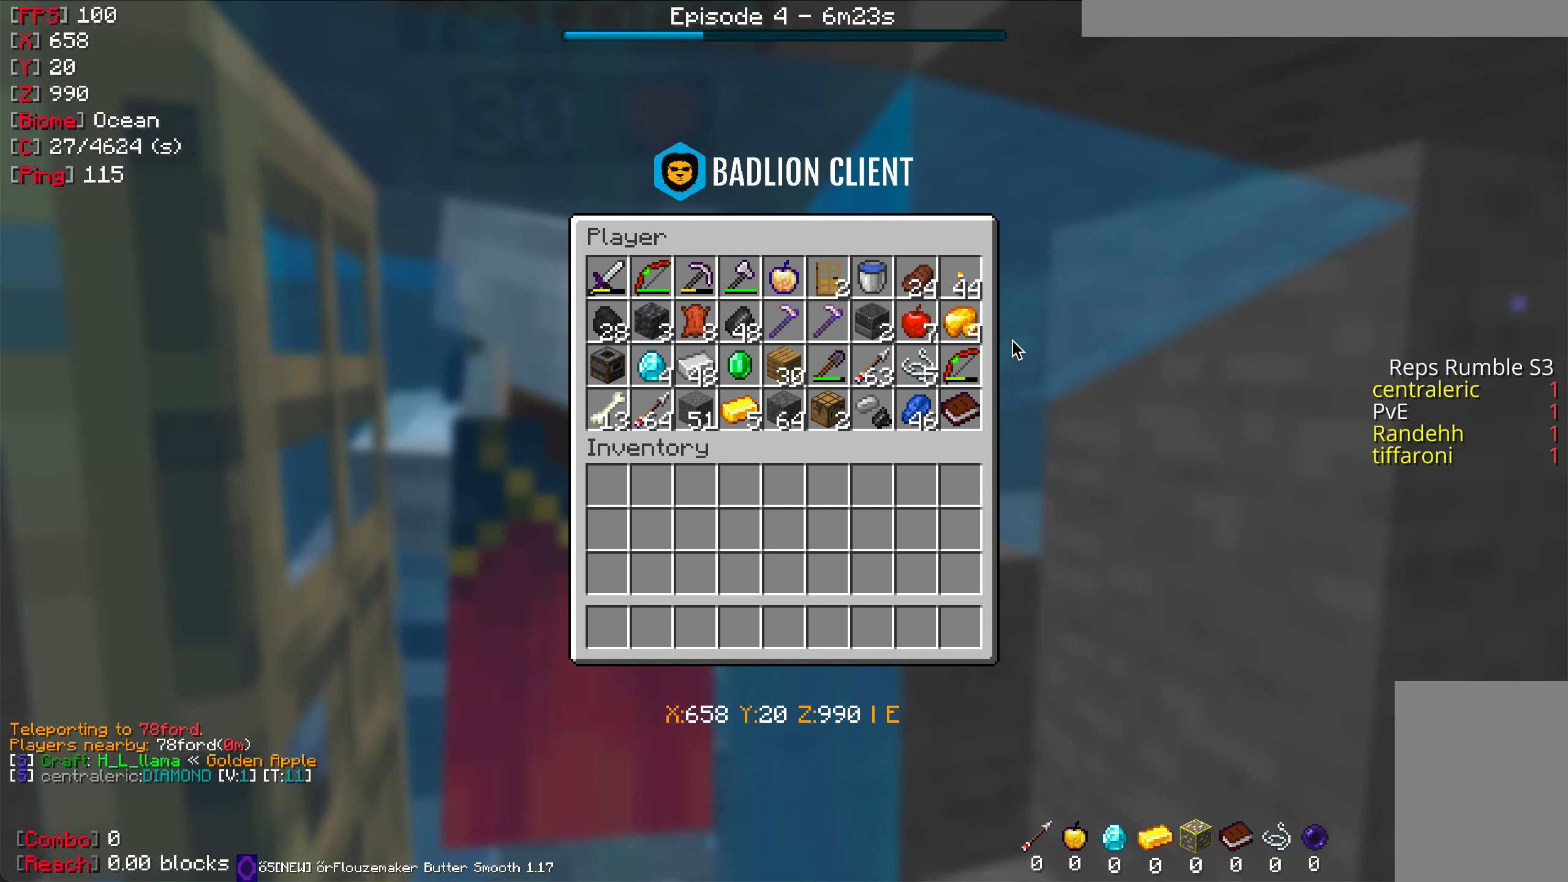
{"keys": ["s"], "mouse": [], "events": [[484, "s", "down"]]}
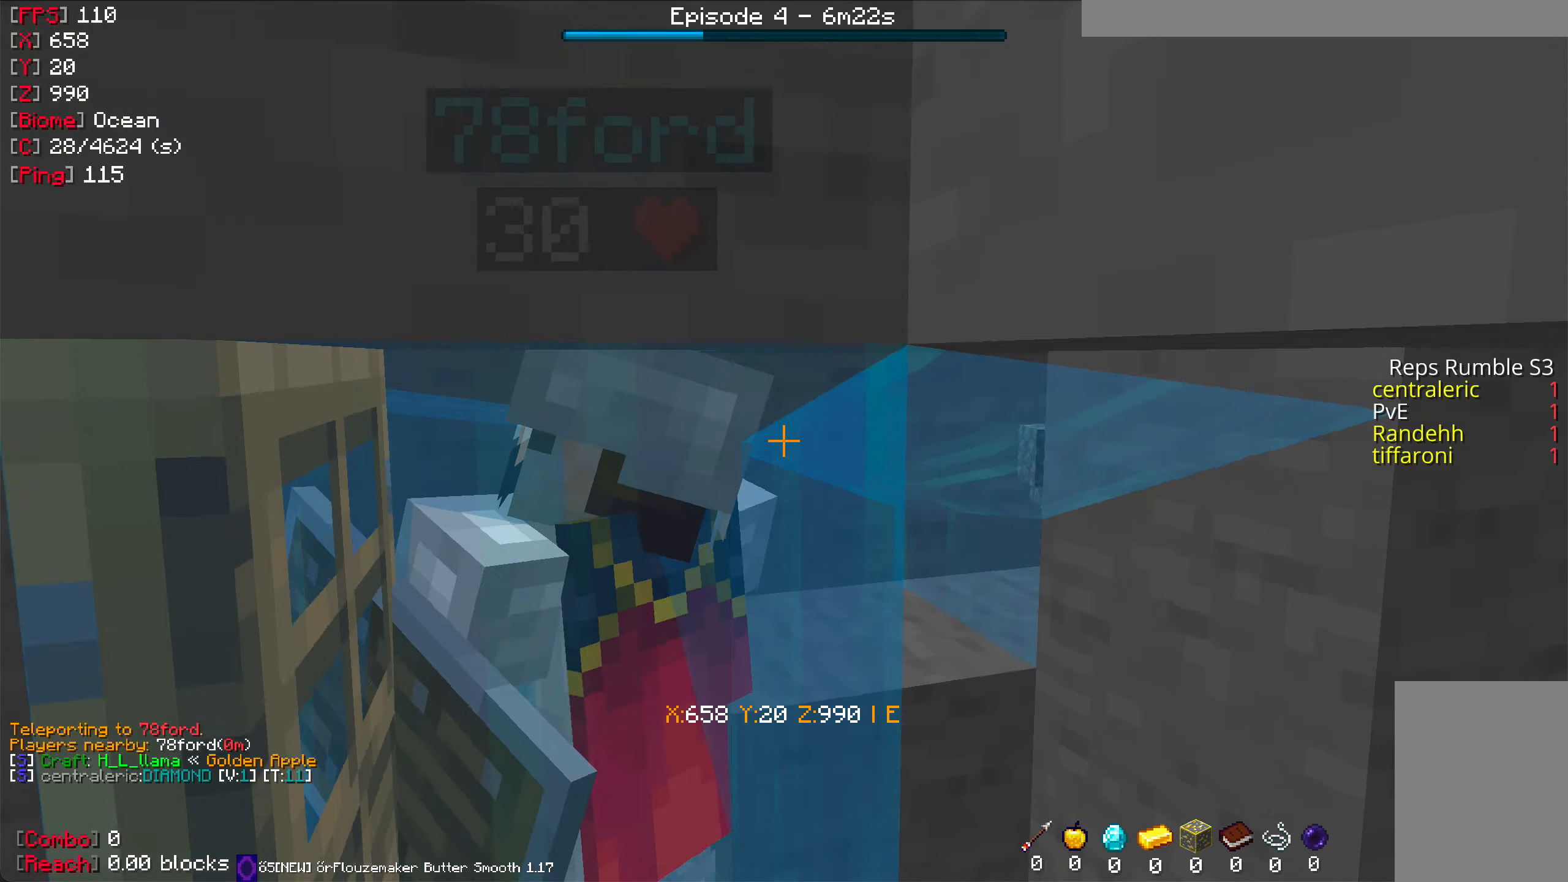
{"keys": [], "mouse": [], "events": [[67, "s", "up"], [400, "s", "down"], [484, "s", "up"]]}
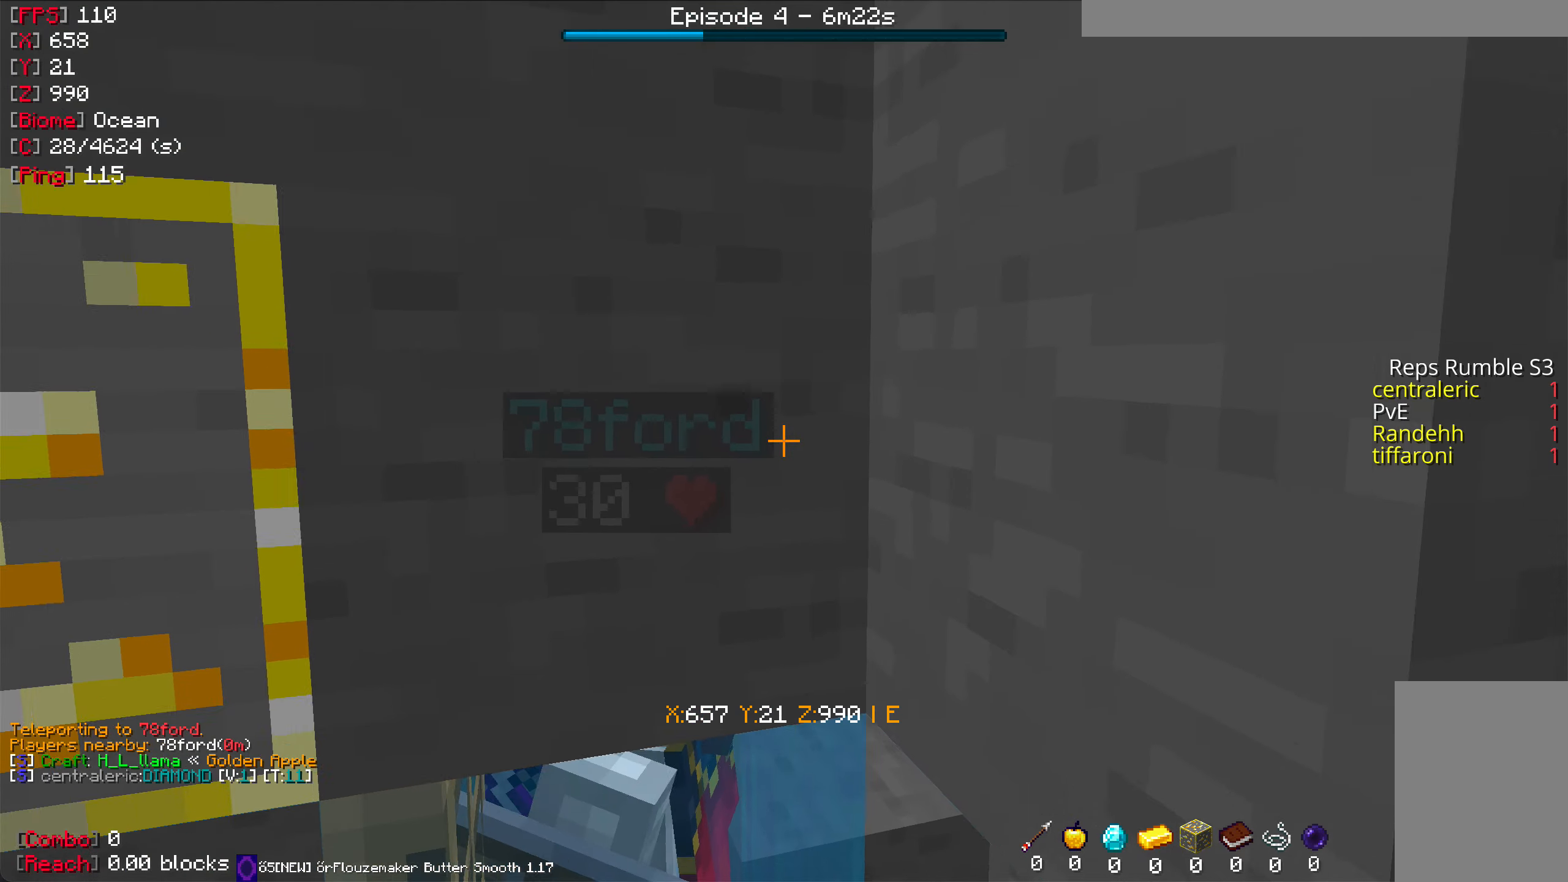
{"keys": ["w"], "mouse": [], "events": [[184, "w", "down"]]}
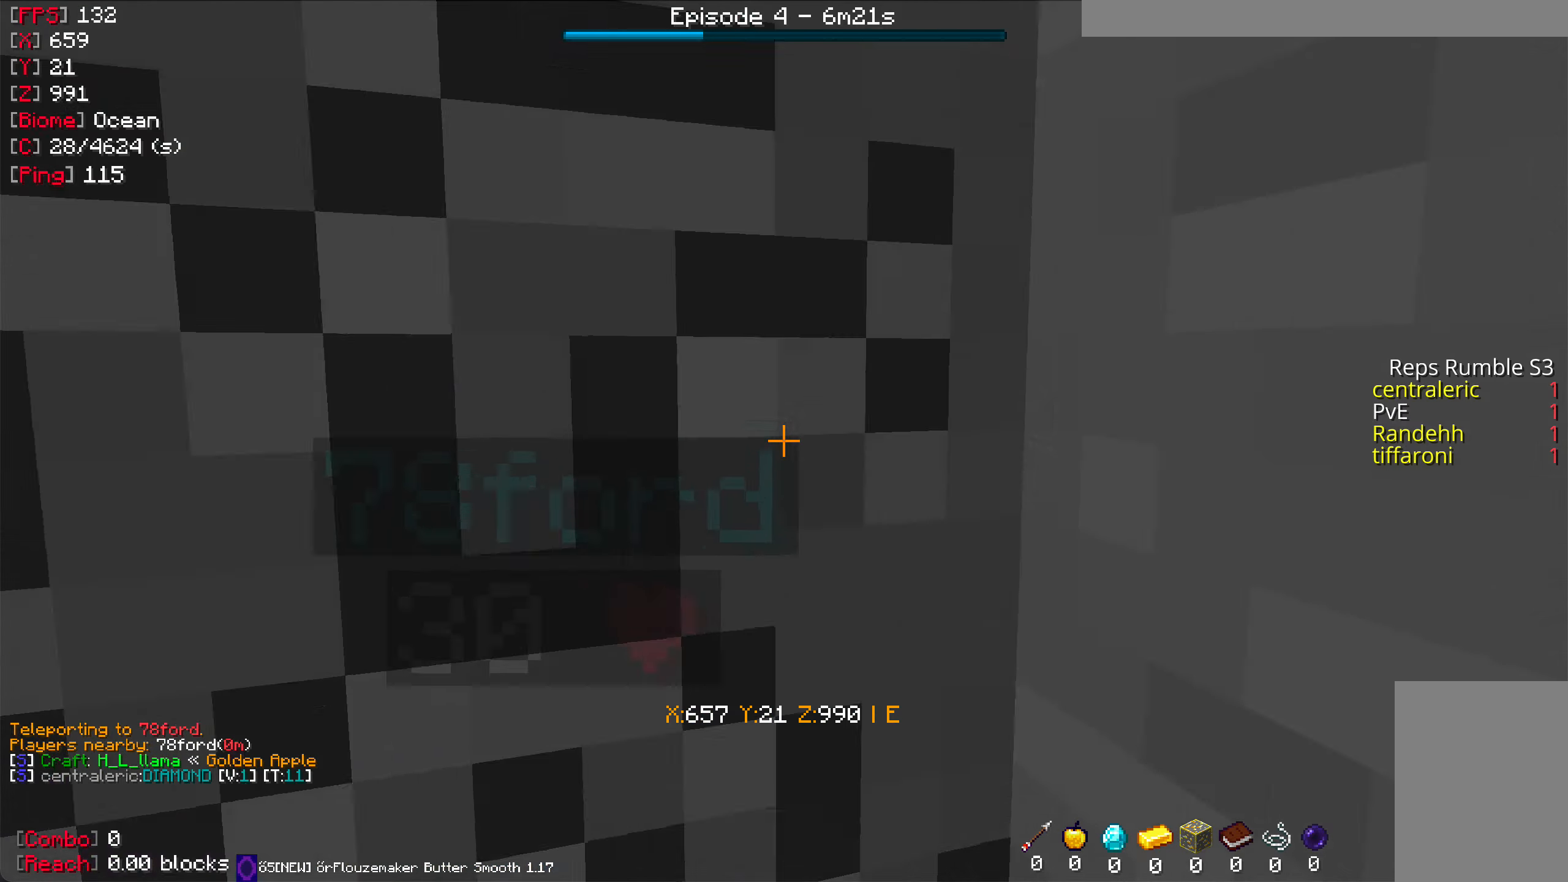
{"keys": ["w"], "mouse": [], "events": [[34, "w", "up"], [317, "w", "down"]]}